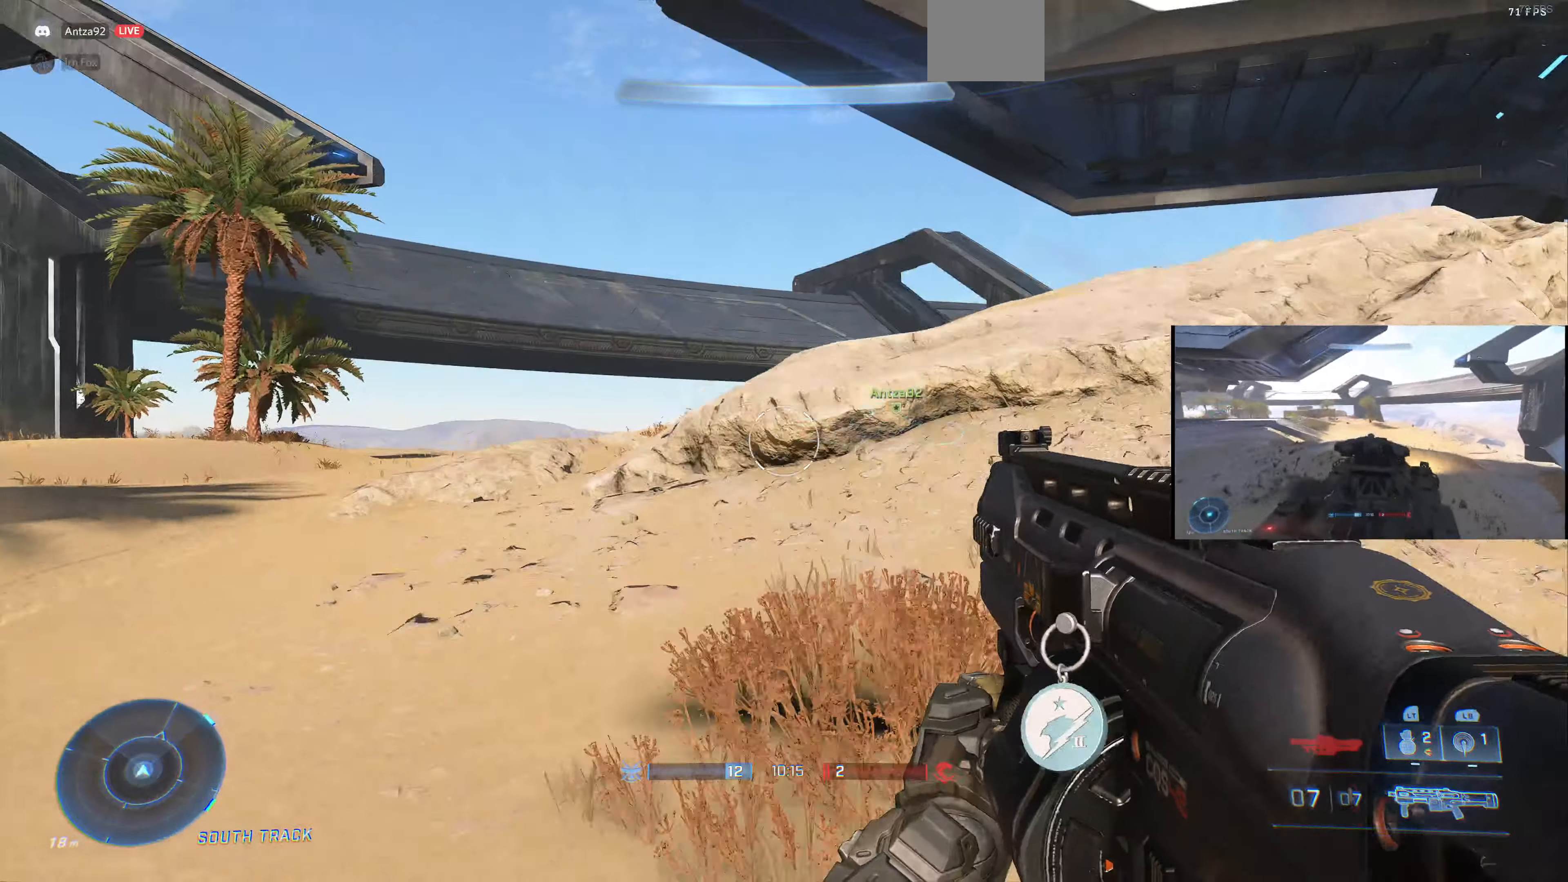
Gameplay with a controller (PlayStation layout); each line is a JSON object with the inputs held at the frame after it. "events" lists button and stick changes between this image and that frame as [ms after this image, input, new state], when the widget could be followed in between.
{"buttons": [], "left_stick": "up-left", "right_stick": "left", "events": [[133, "right_stick", "right"], [333, "right_stick", "center"], [433, "right_stick", "left"]]}
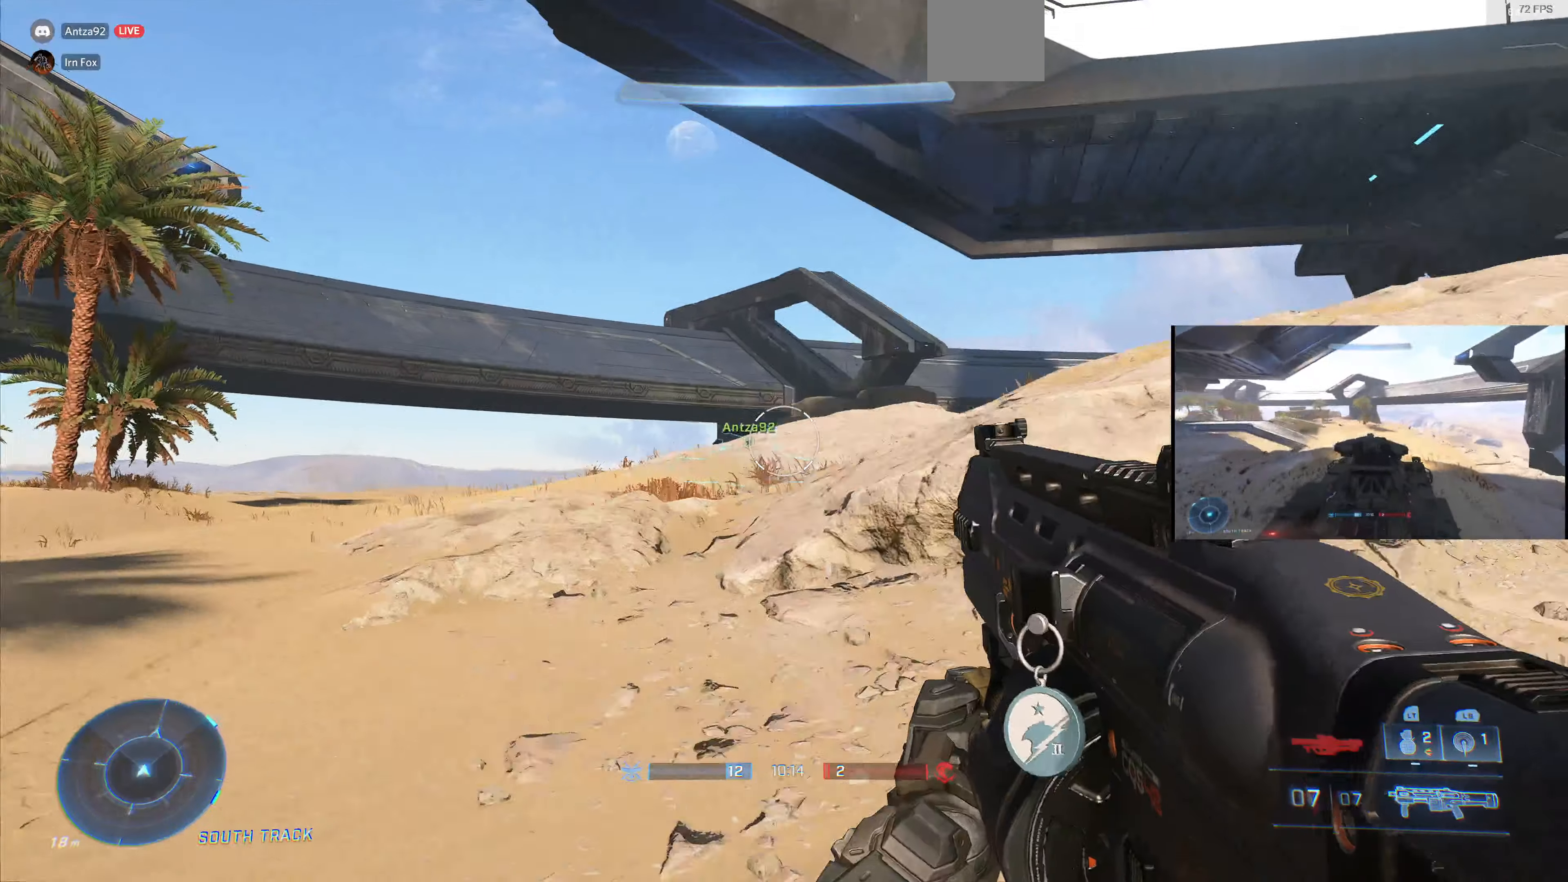
{"buttons": [], "left_stick": "up-left", "right_stick": "center", "events": [[33, "right_stick", "center"], [300, "right_stick", "left"], [400, "right_stick", "center"]]}
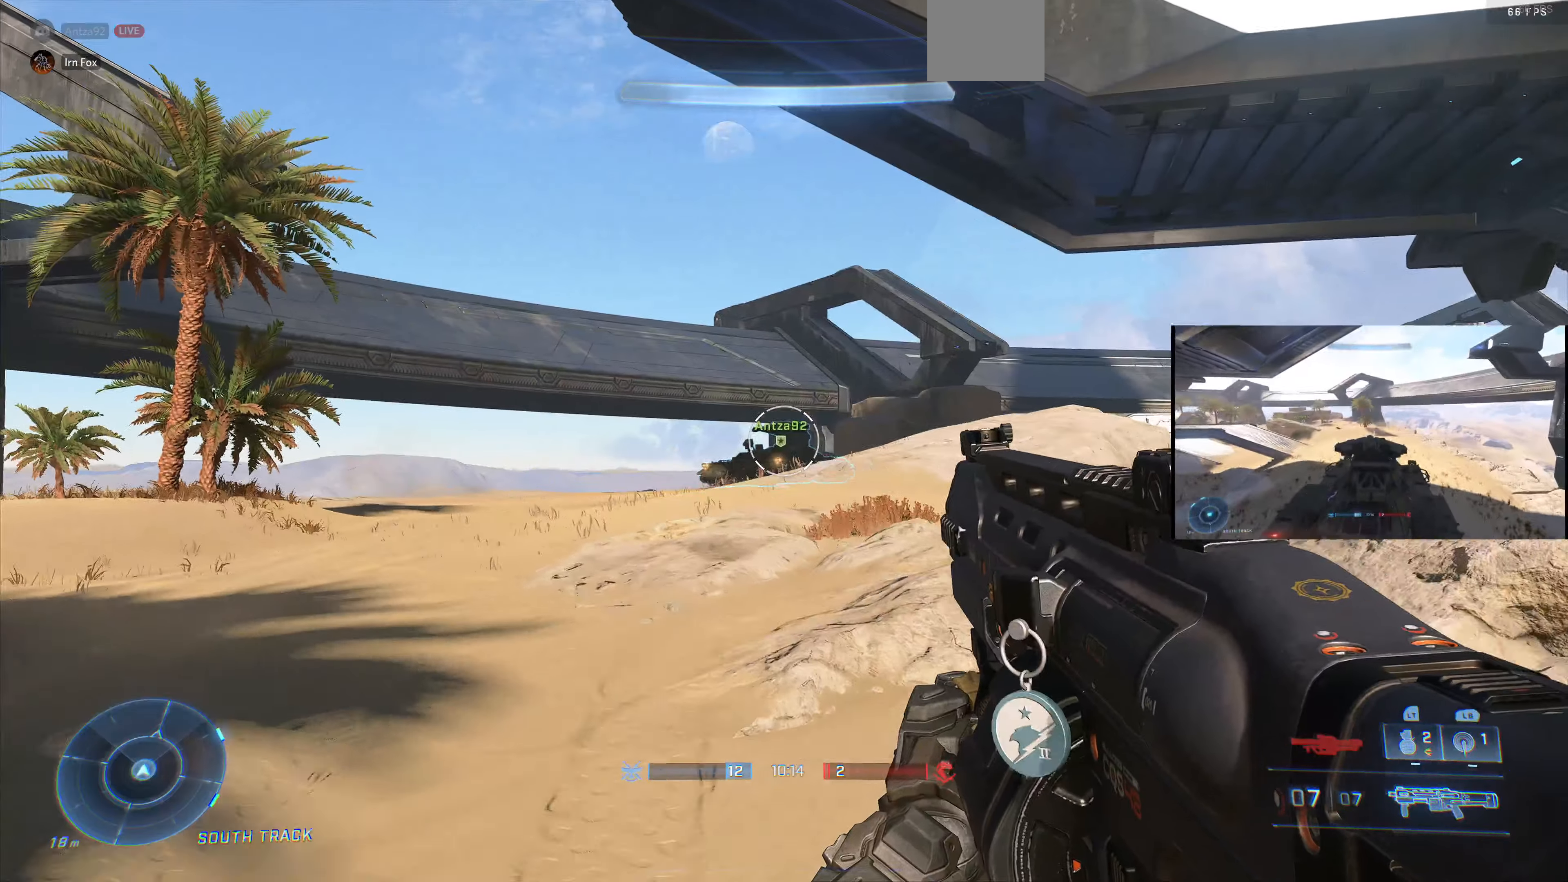
{"buttons": [], "left_stick": "up-left", "right_stick": "left", "events": [[333, "right_stick", "left"]]}
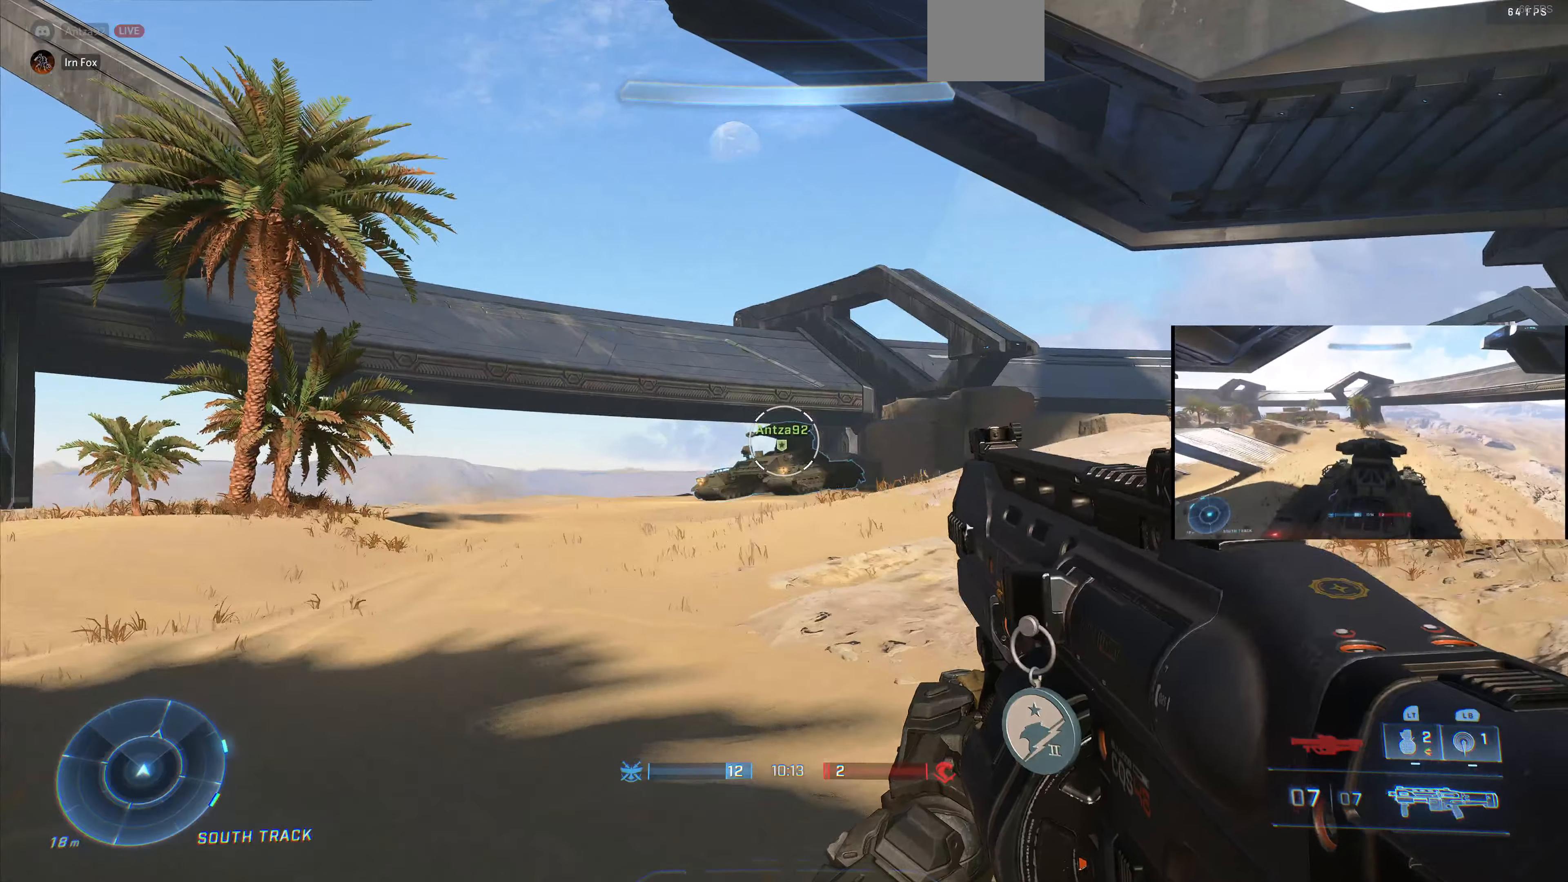
{"buttons": [], "left_stick": "right", "right_stick": "center", "events": [[133, "L1", "down"], [166, "right_stick", "center"], [266, "L1", "up"], [266, "left_stick", "center"], [333, "left_stick", "right"]]}
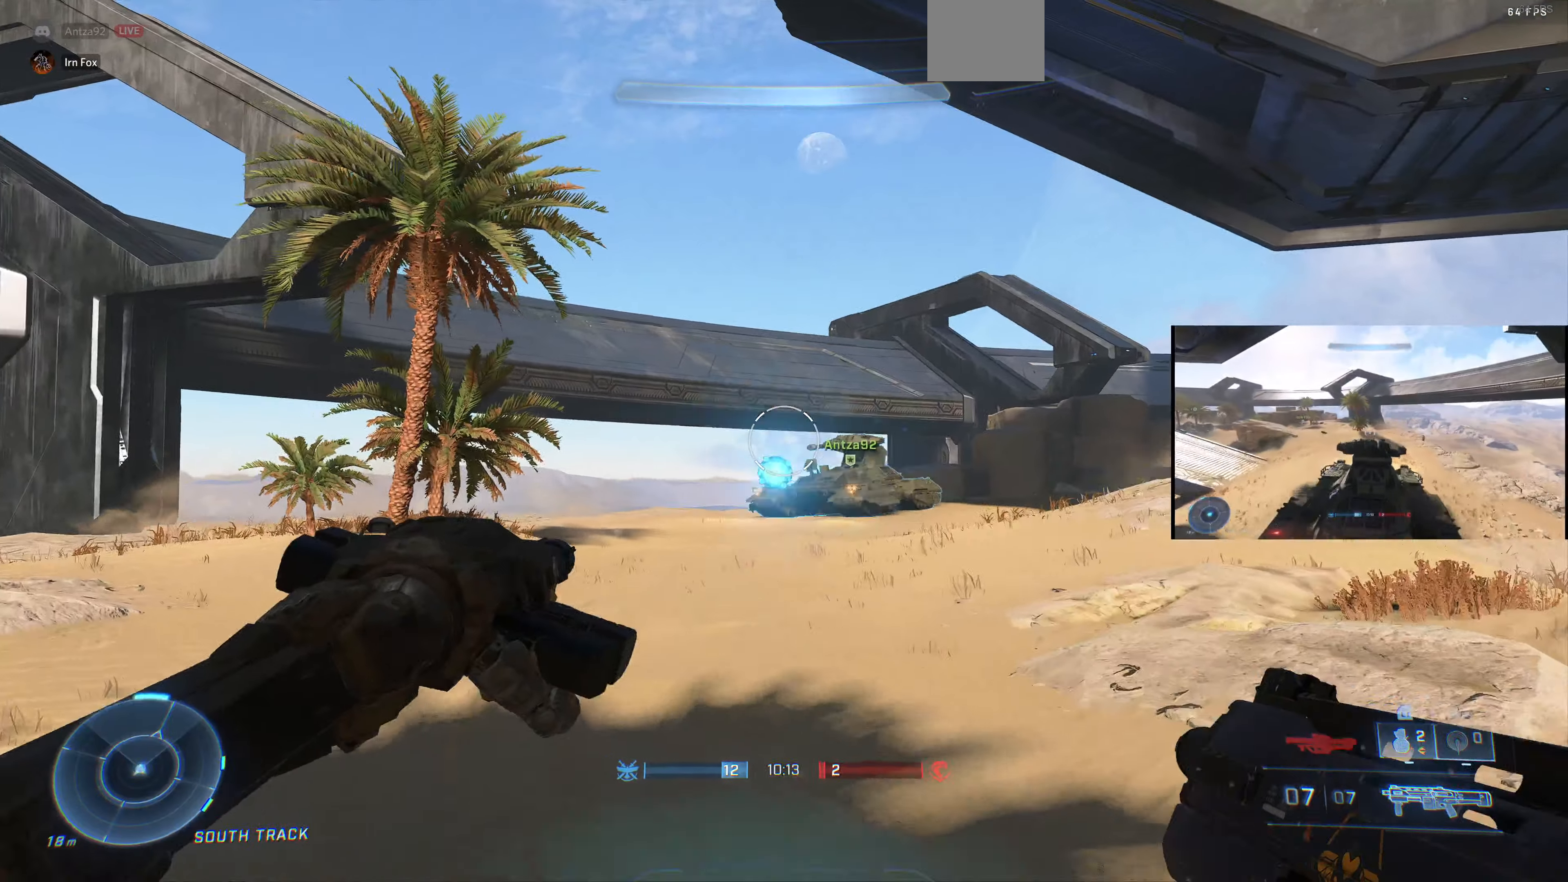
{"buttons": [], "left_stick": "down", "right_stick": "center", "events": [[133, "left_stick", "down-right"], [500, "left_stick", "down"]]}
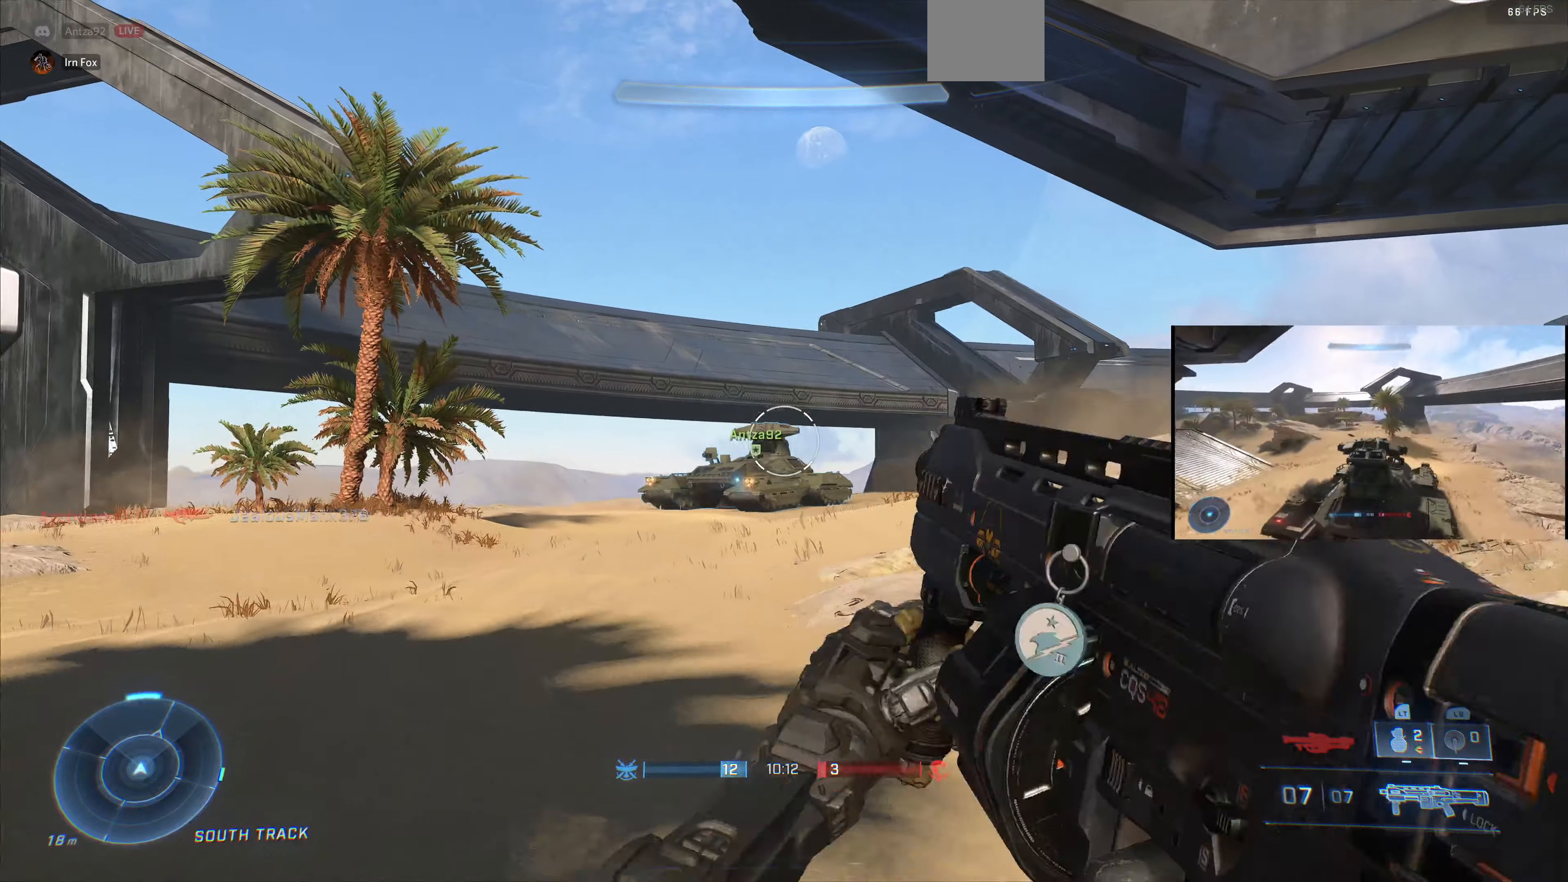
{"buttons": [], "left_stick": "up-left", "right_stick": "left", "events": [[33, "right_stick", "left"], [333, "left_stick", "left"], [400, "left_stick", "up-left"]]}
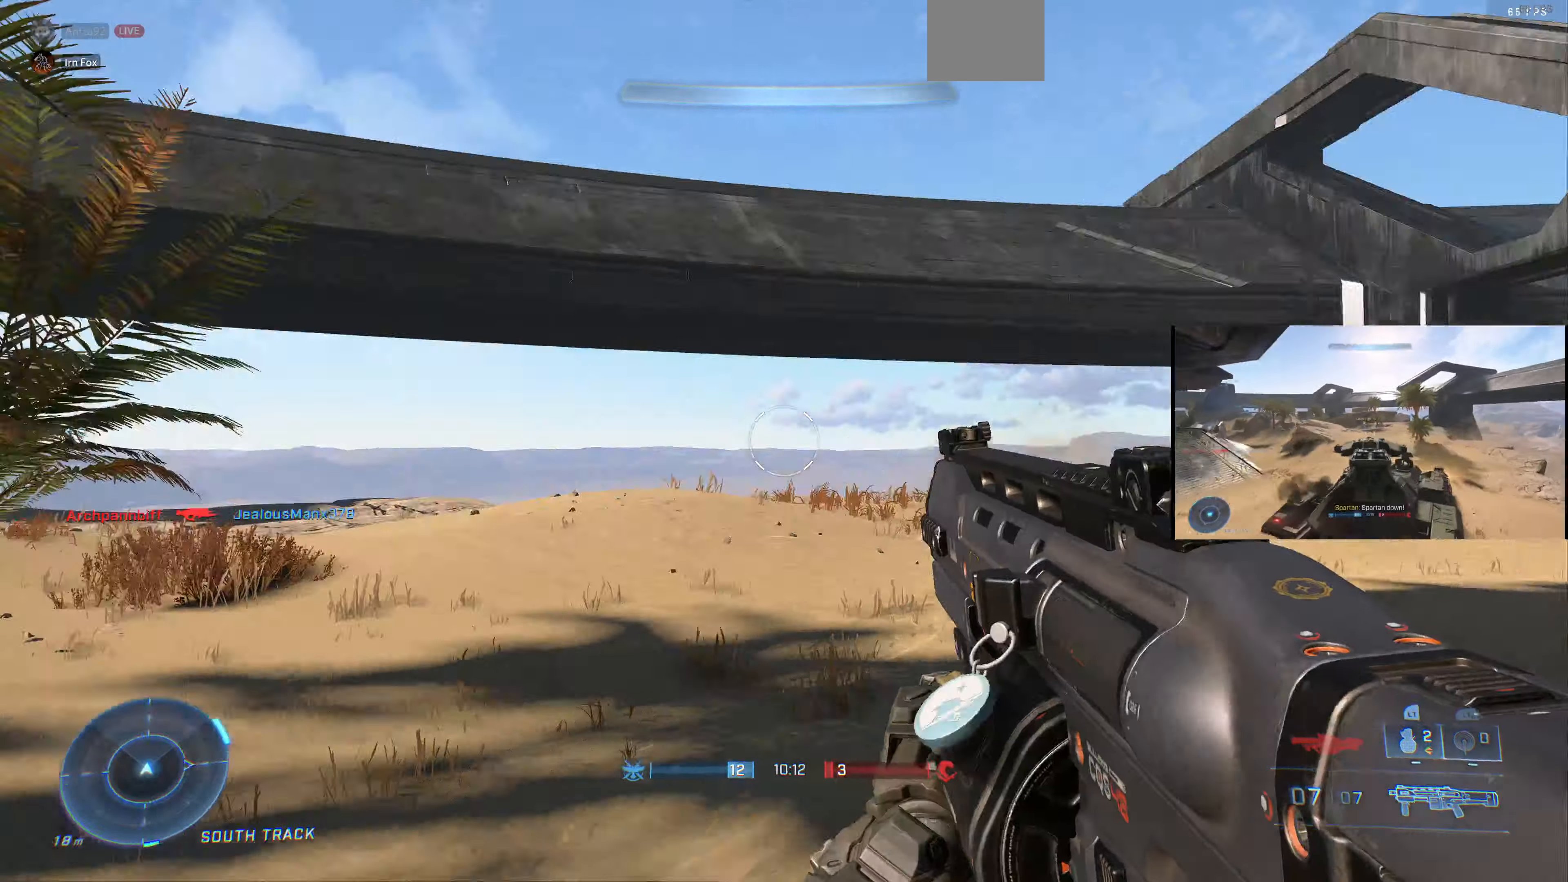
{"buttons": [], "left_stick": "up", "right_stick": "up-left", "events": [[100, "left_stick", "up"], [433, "right_stick", "up-left"]]}
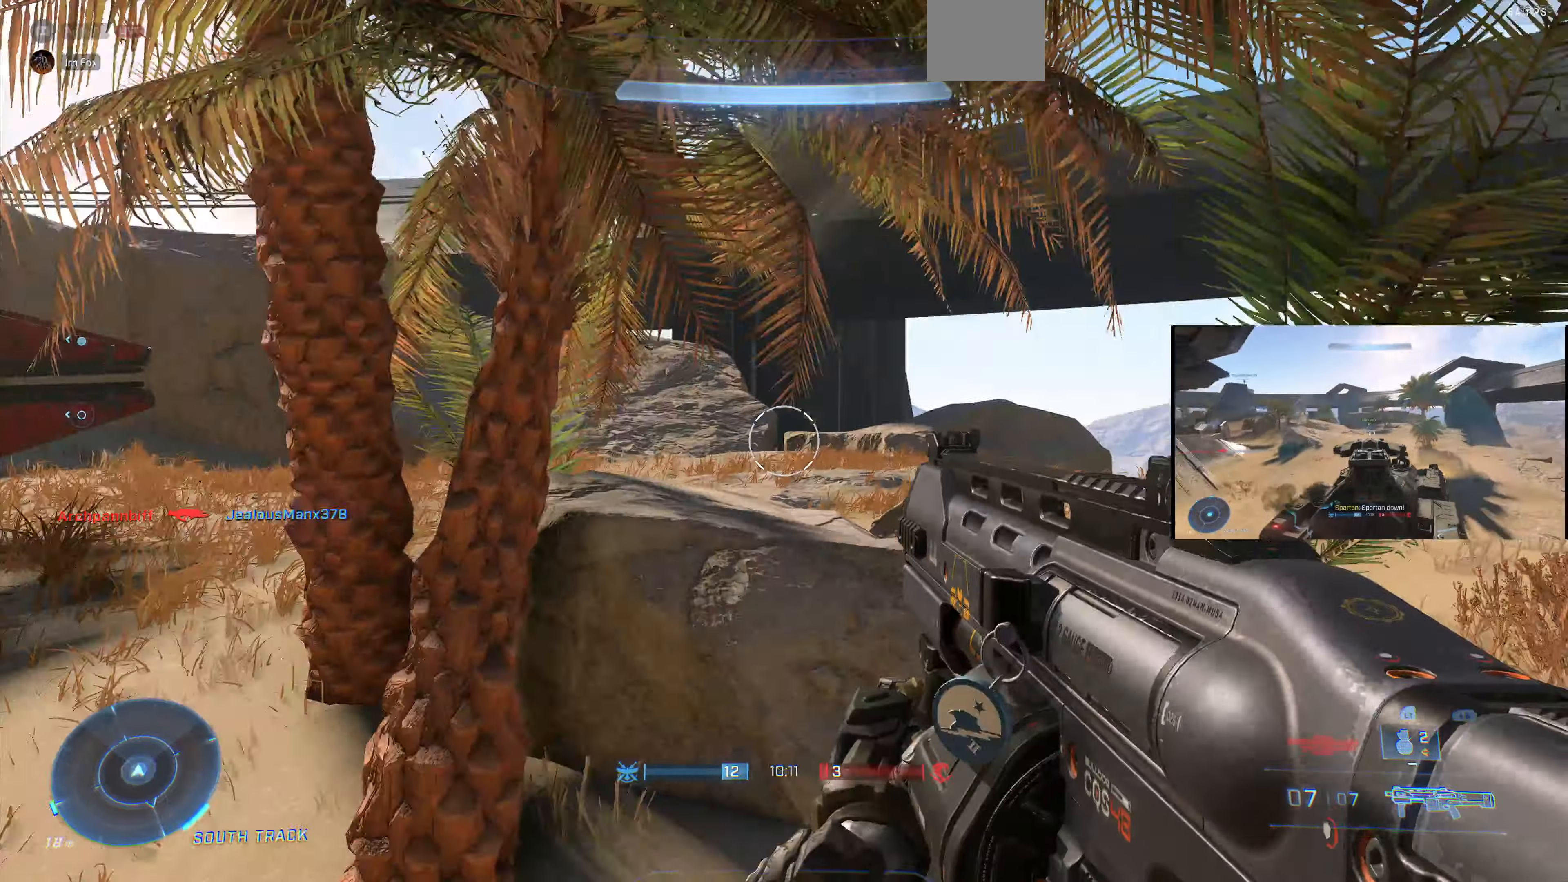
{"buttons": [], "left_stick": "up", "right_stick": "center", "events": [[200, "left_stick", "up-left"], [366, "right_stick", "center"], [500, "left_stick", "up"]]}
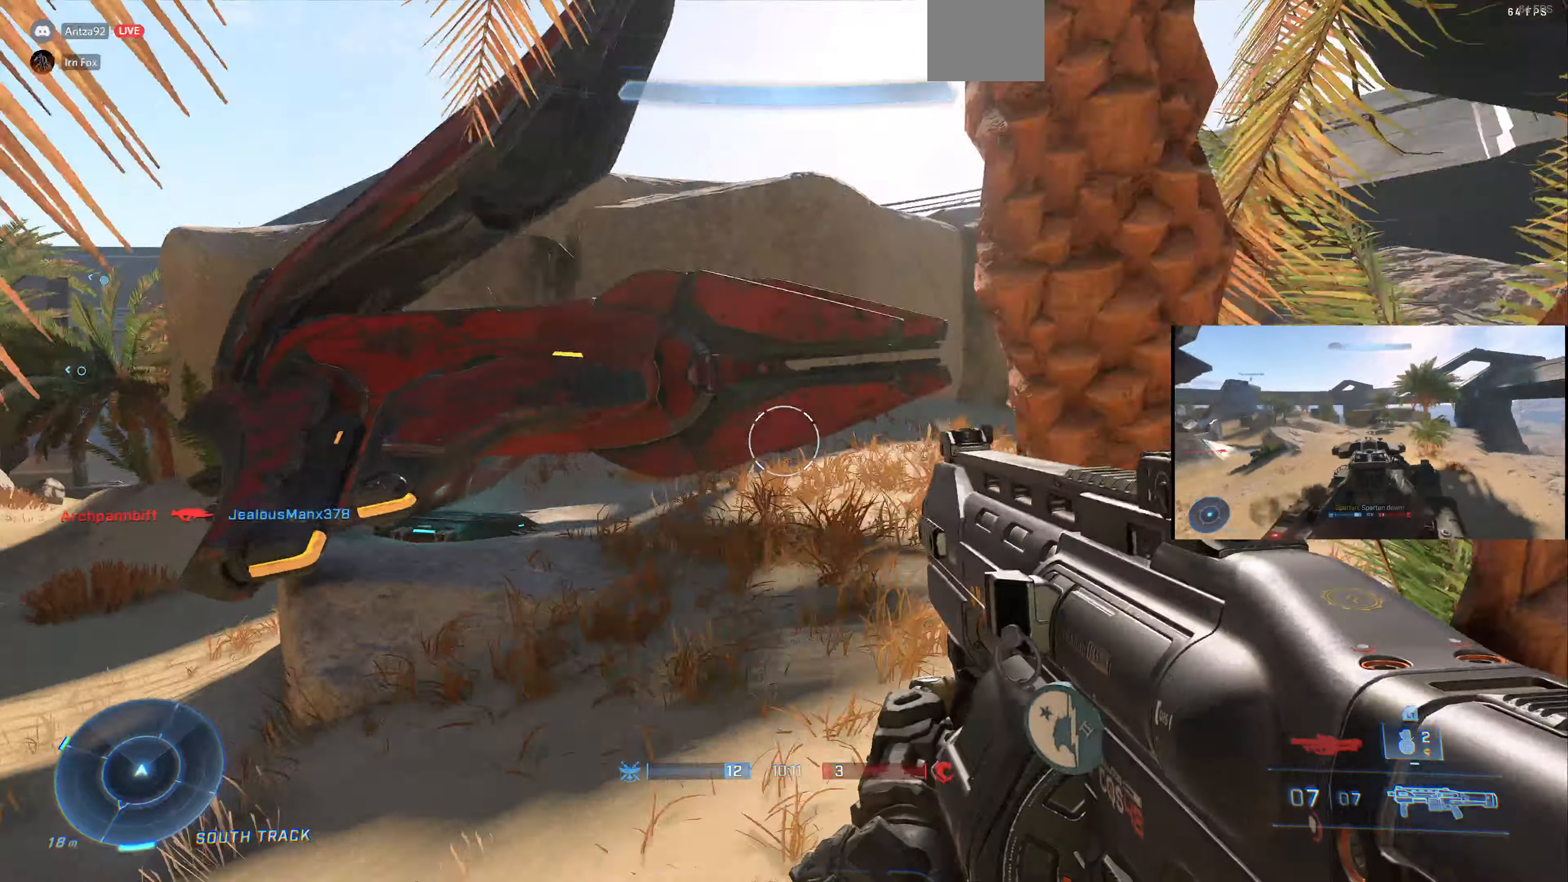
{"buttons": [], "left_stick": "up-right", "right_stick": "left", "events": [[167, "right_stick", "left"], [200, "left_stick", "up-right"], [400, "right_stick", "center"], [467, "right_stick", "left"]]}
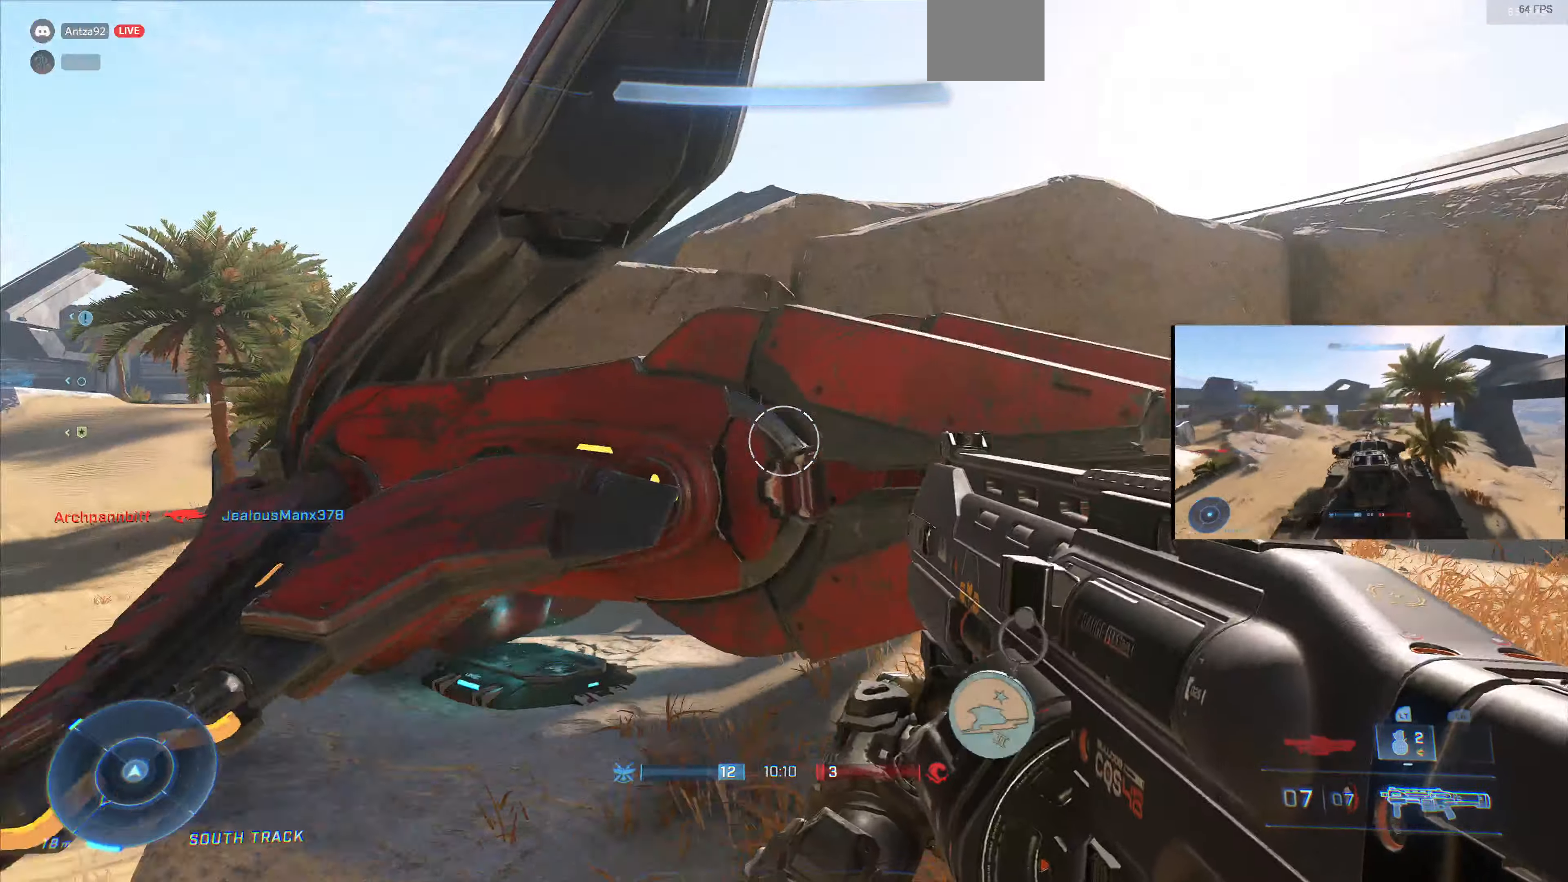
{"buttons": ["R1"], "left_stick": "up-right", "right_stick": "center", "events": [[334, "R1", "down"], [500, "right_stick", "center"]]}
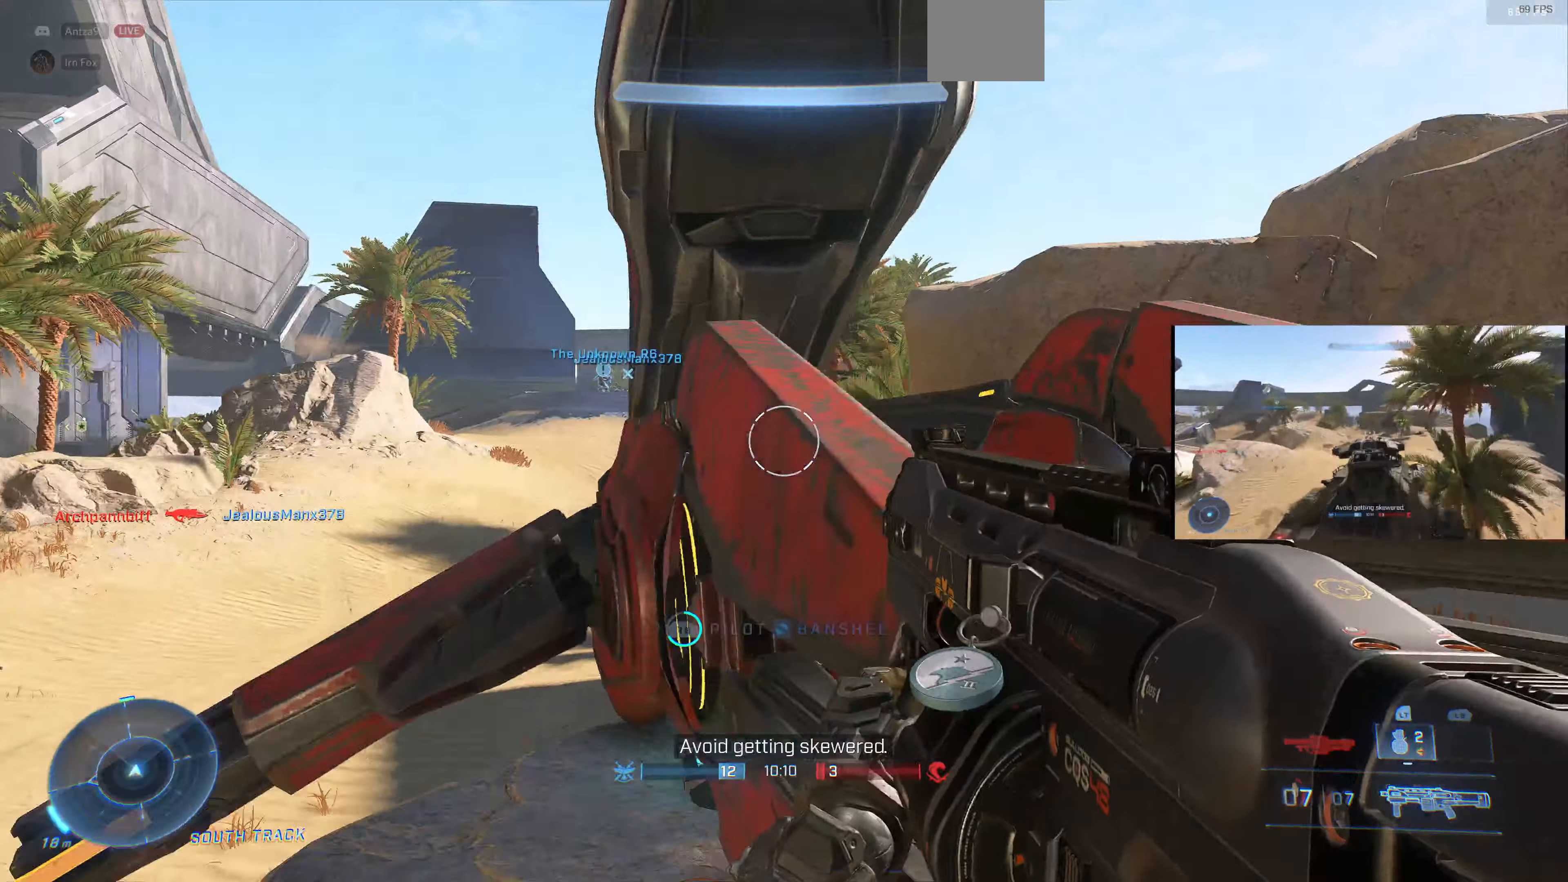
{"buttons": [], "left_stick": "up", "right_stick": "left", "events": [[134, "left_stick", "up"], [200, "right_stick", "left"], [434, "R1", "up"]]}
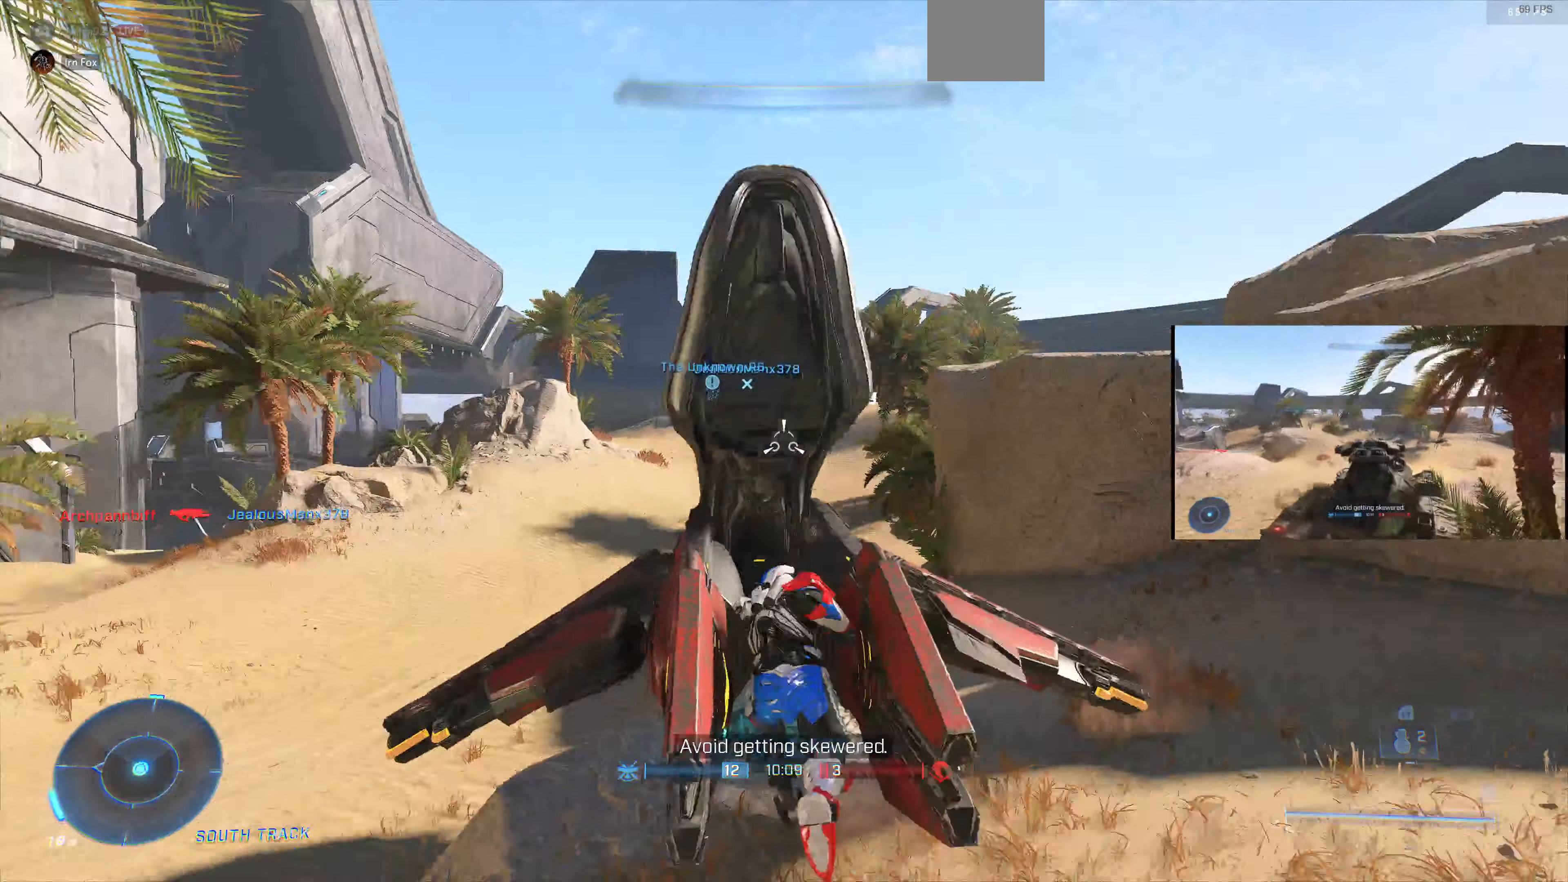
{"buttons": [], "left_stick": "up", "right_stick": "down-left", "events": [[434, "right_stick", "down-left"]]}
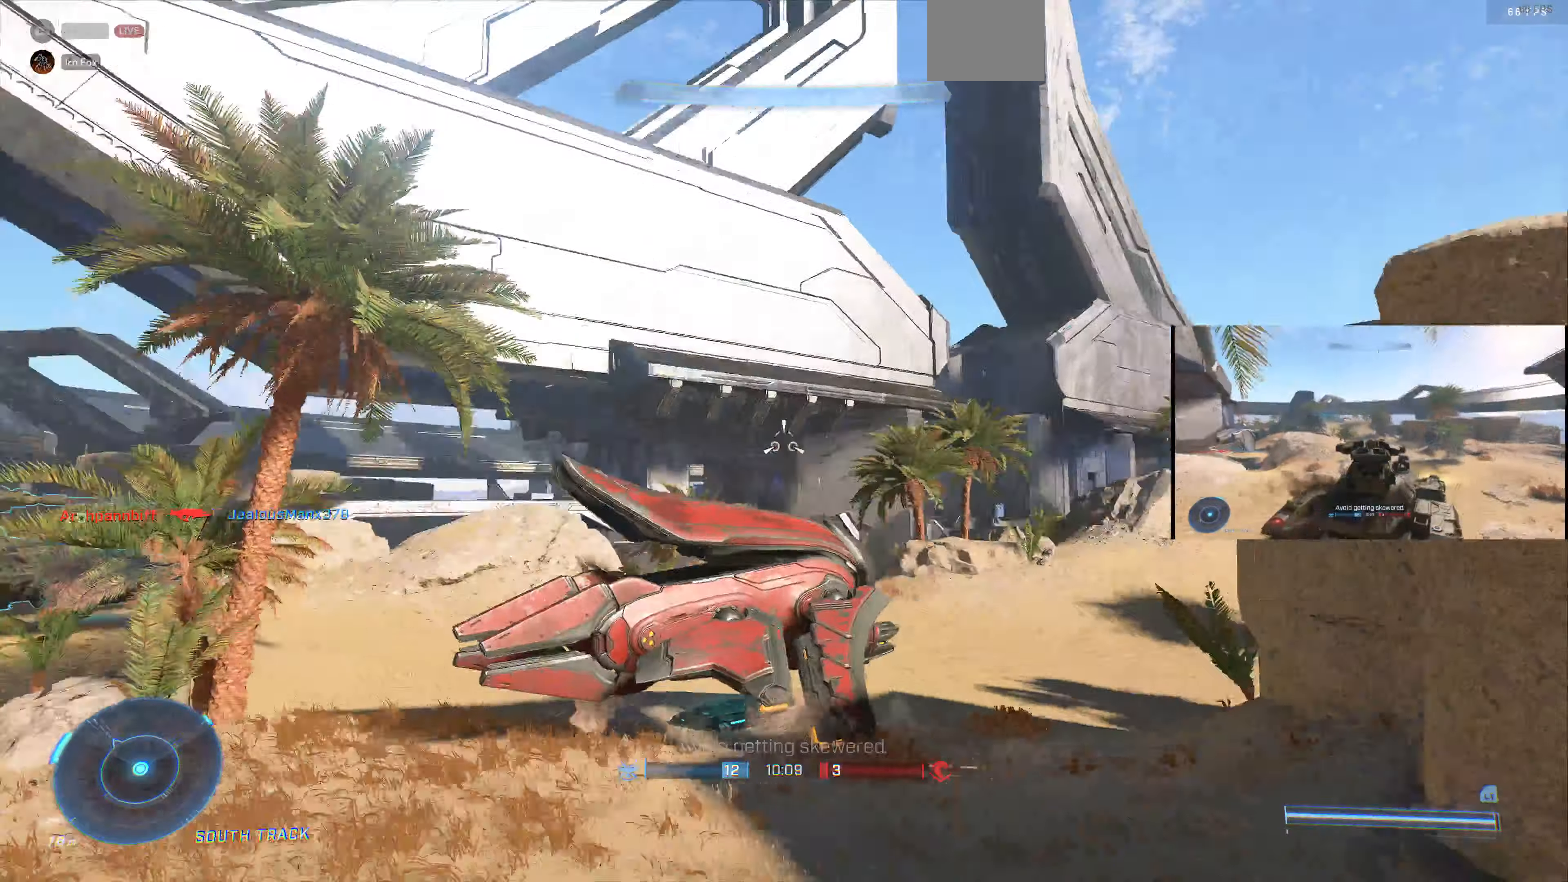
{"buttons": [], "left_stick": "up", "right_stick": "left", "events": [[300, "right_stick", "left"]]}
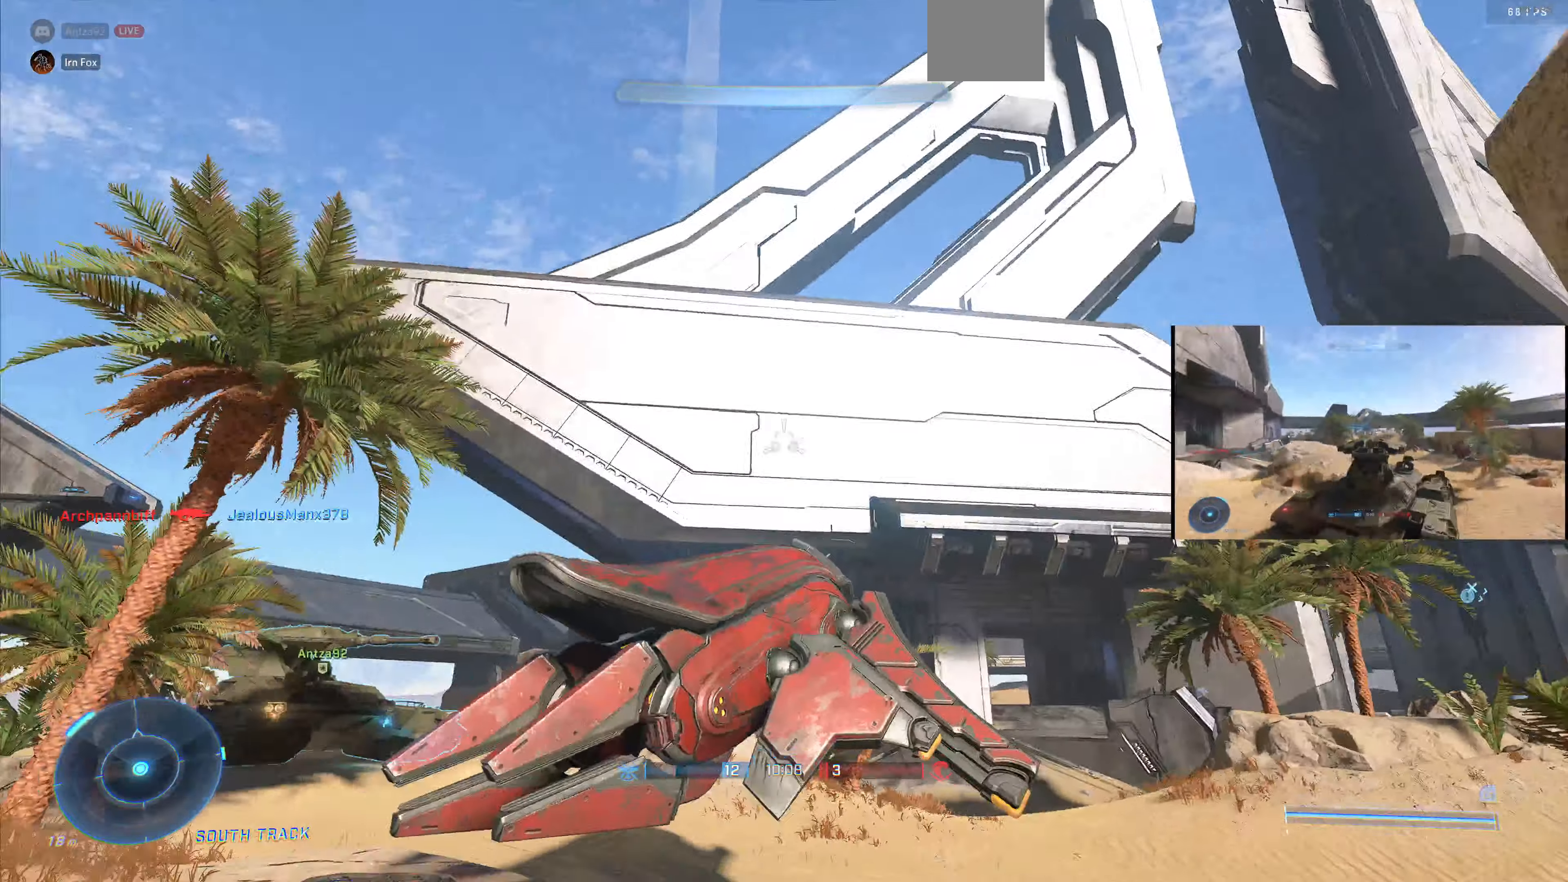
{"buttons": [], "left_stick": "up", "right_stick": "up-left", "events": [[467, "right_stick", "up-left"]]}
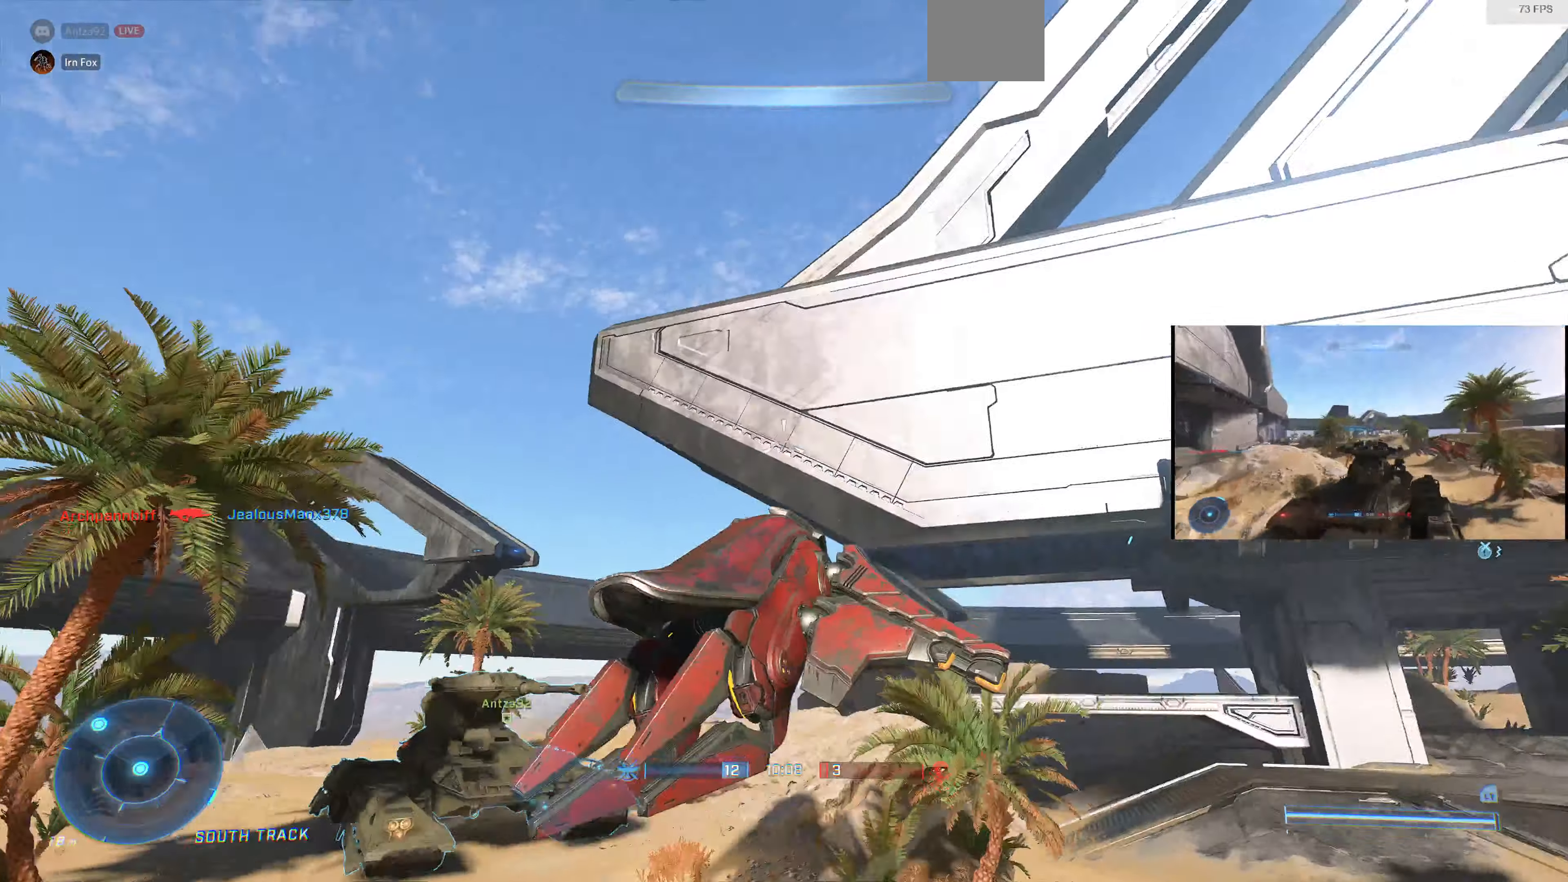
{"buttons": [], "left_stick": "up", "right_stick": "up-right", "events": [[267, "right_stick", "up"], [434, "right_stick", "up-right"]]}
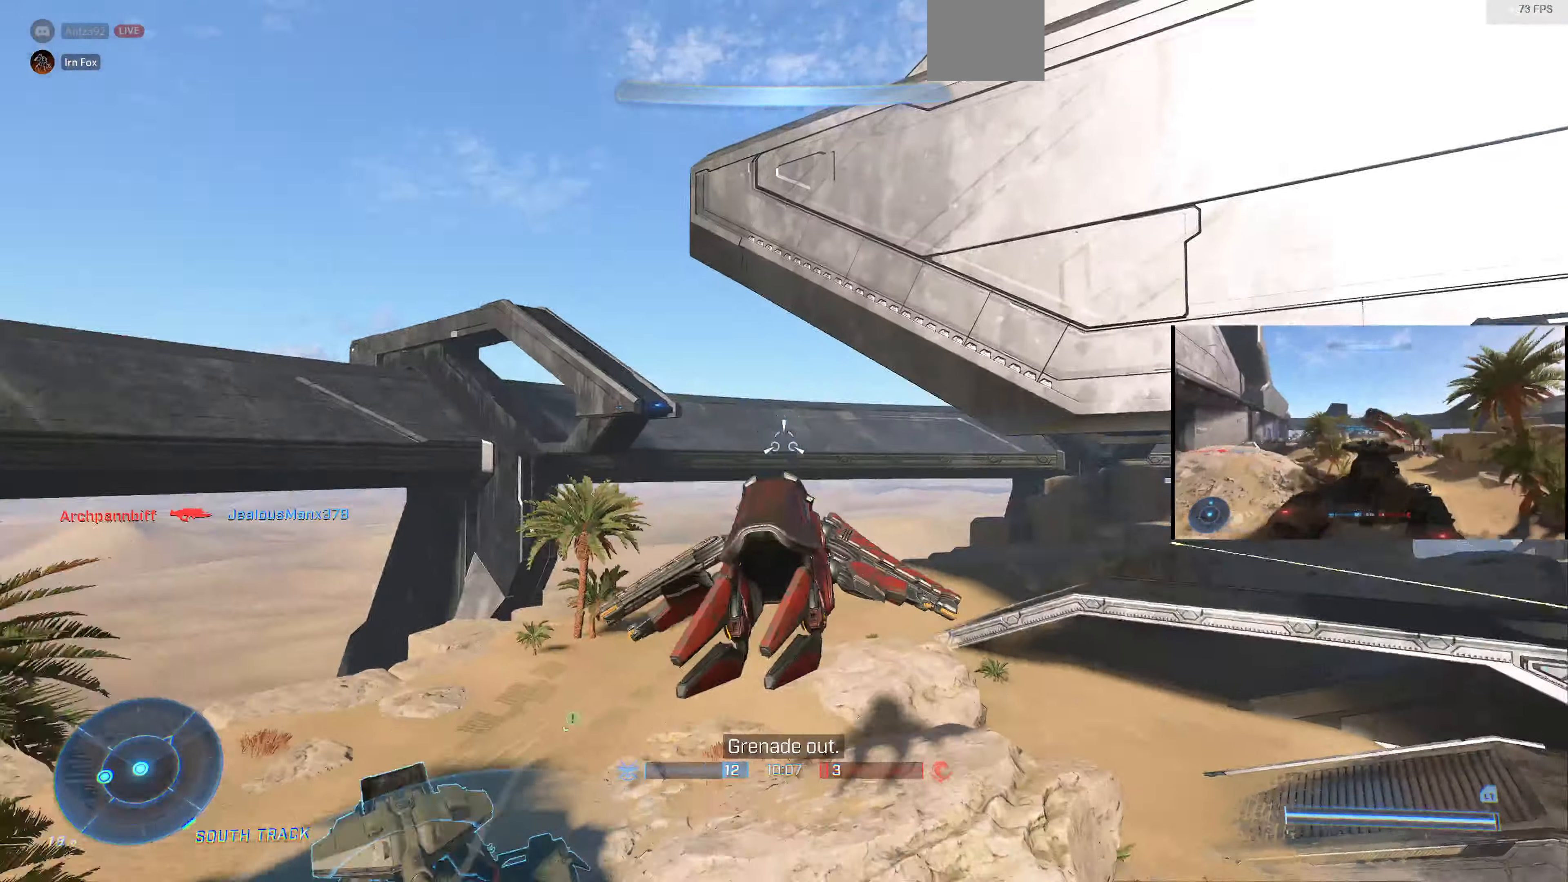
{"buttons": [], "left_stick": "up", "right_stick": "right", "events": [[200, "right_stick", "right"]]}
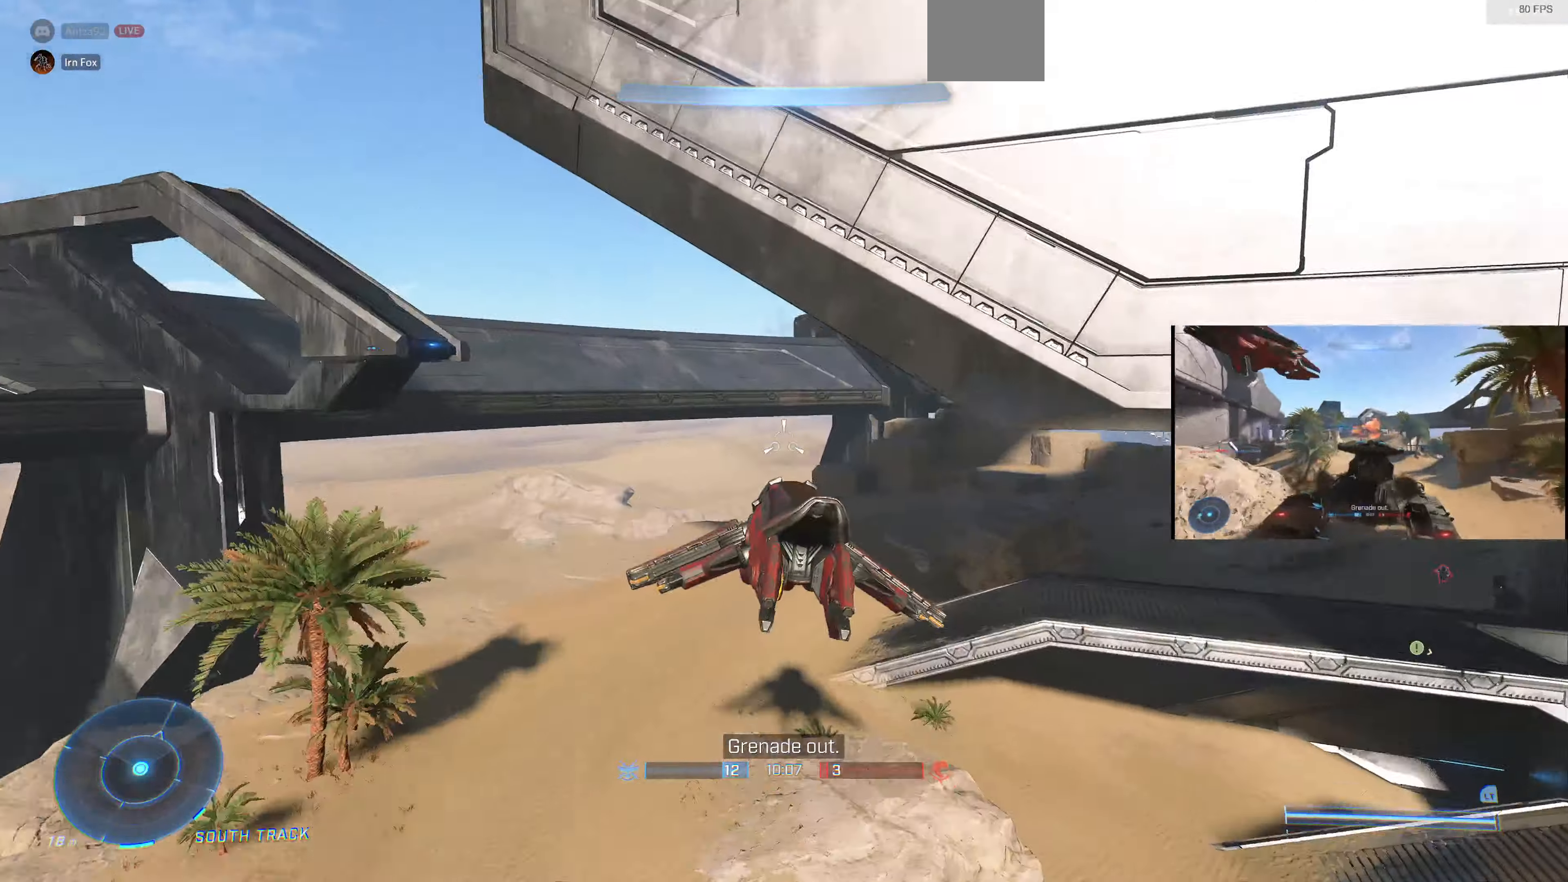
{"buttons": [], "left_stick": "up", "right_stick": "right", "events": []}
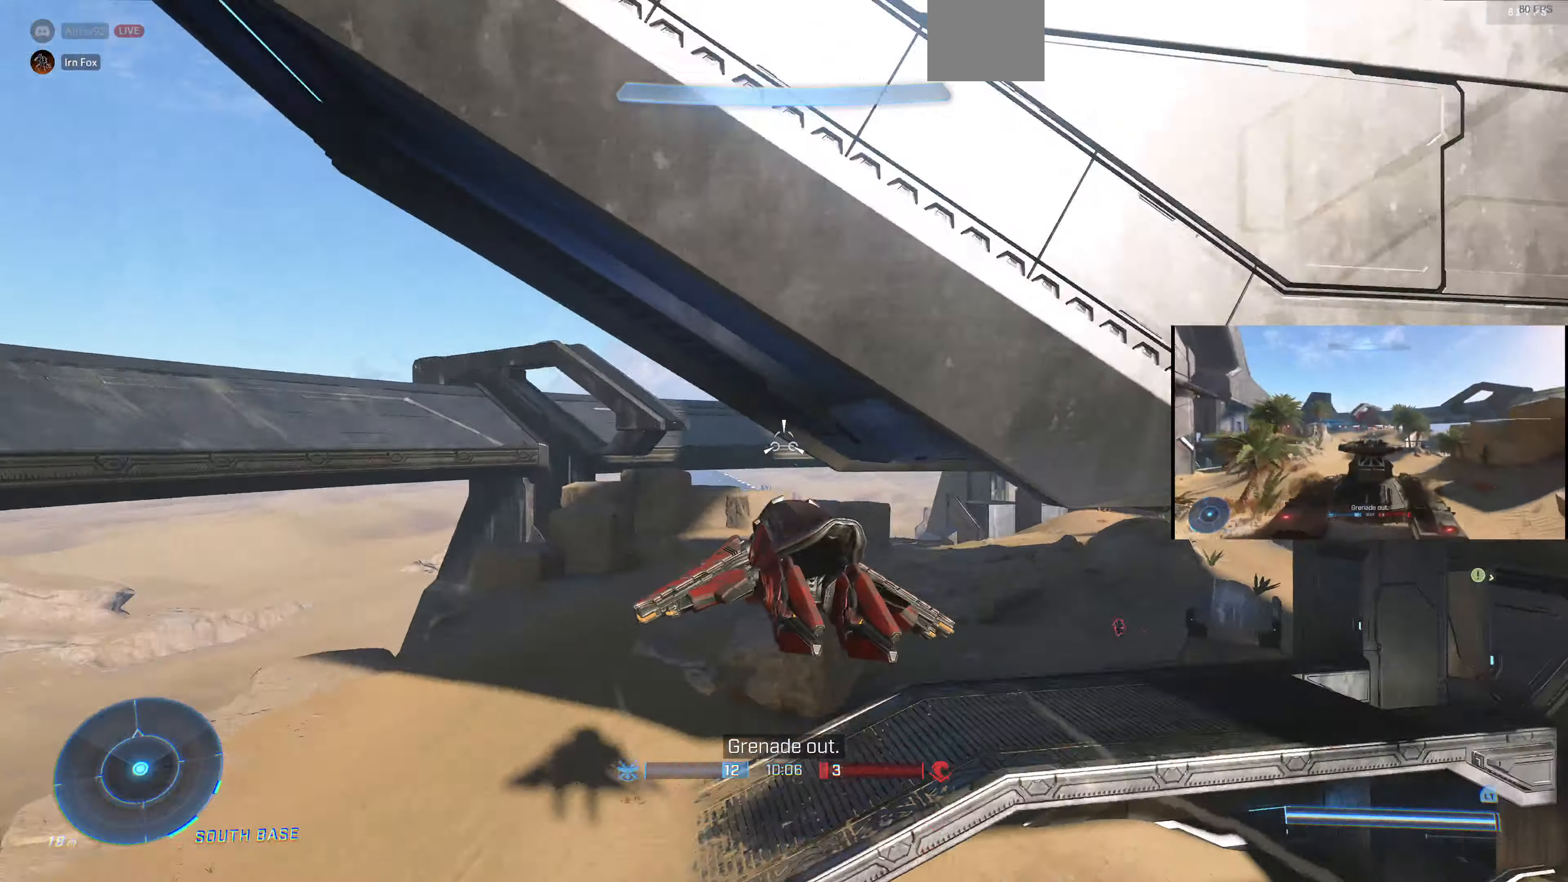
{"buttons": [], "left_stick": "down-right", "right_stick": "up-right", "events": [[134, "right_stick", "up-right"], [167, "left_stick", "center"], [267, "left_stick", "down-left"], [467, "left_stick", "down-right"]]}
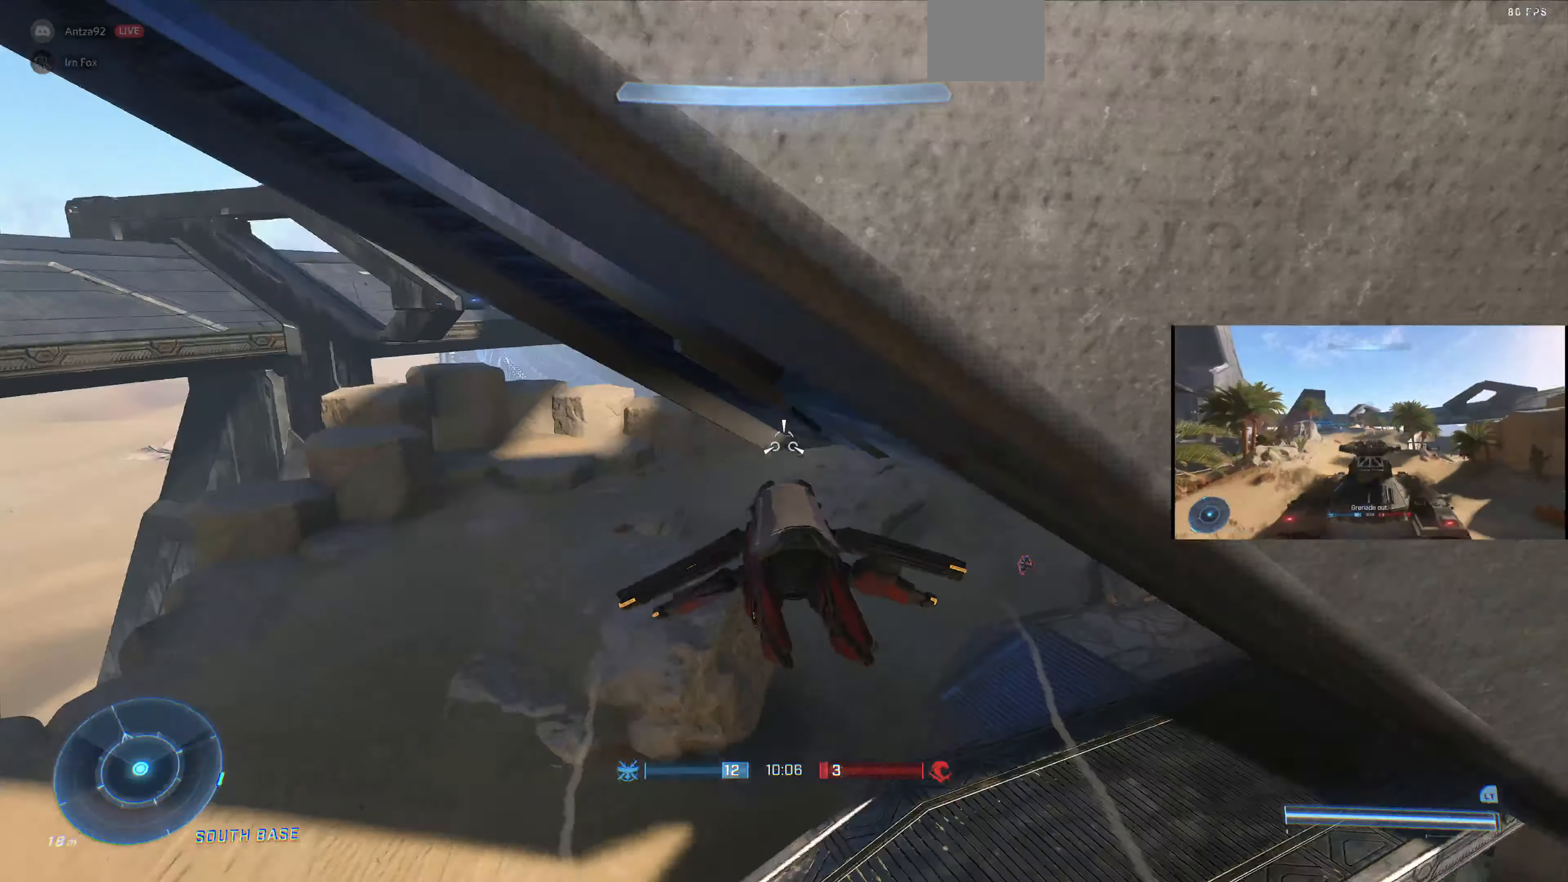
{"buttons": ["TRIANGLE"], "left_stick": "center", "right_stick": "up-right", "events": [[167, "left_stick", "center"], [467, "TRIANGLE", "down"]]}
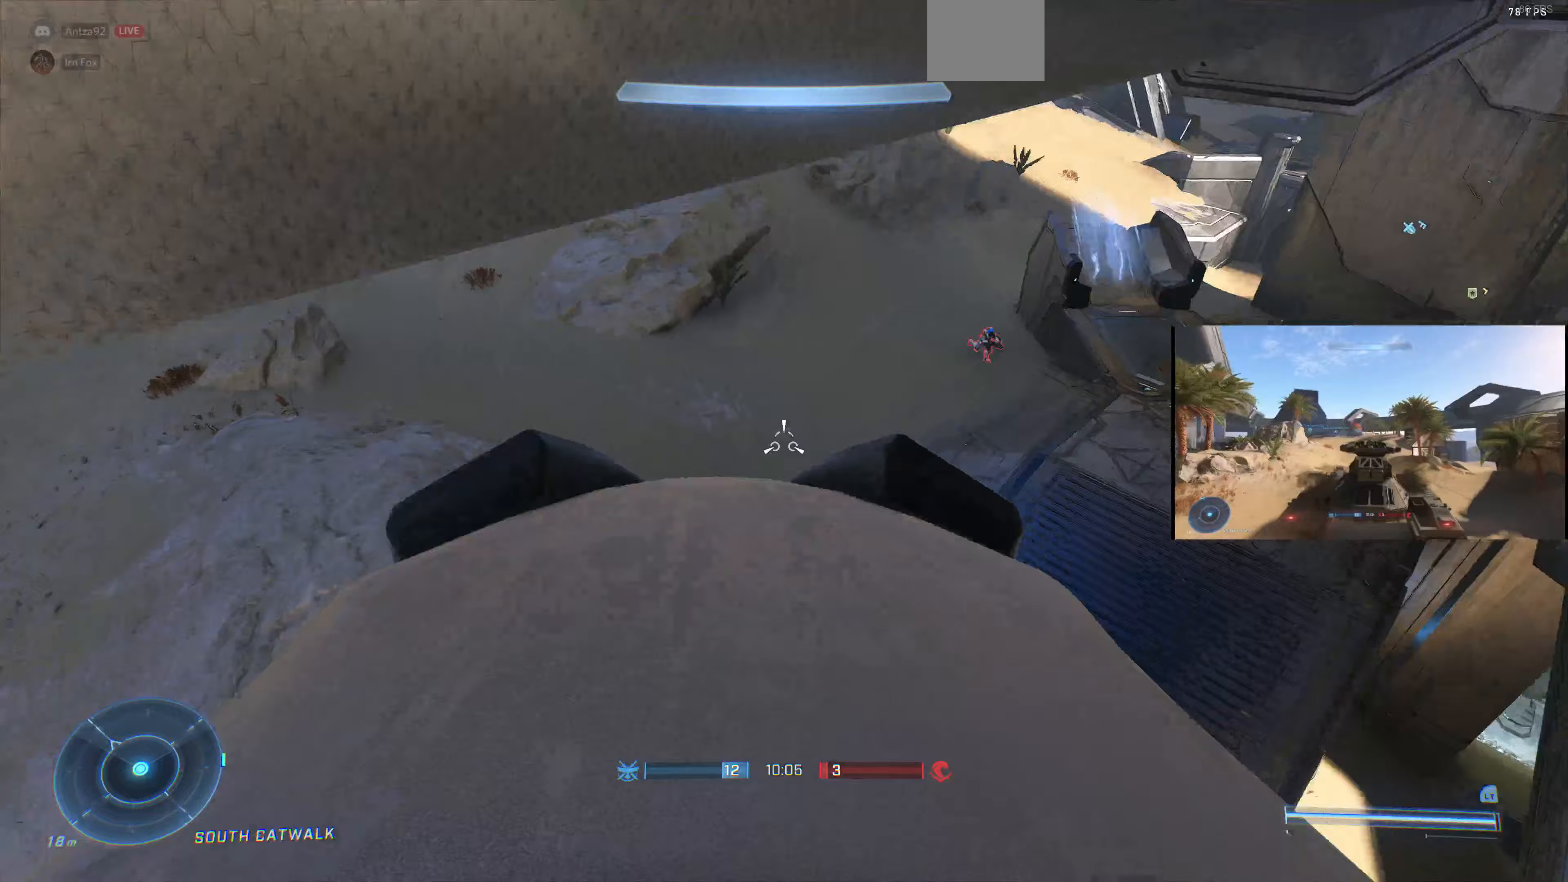
{"buttons": [], "left_stick": "center", "right_stick": "down", "events": [[67, "TRIANGLE", "up"], [233, "right_stick", "down-right"], [500, "right_stick", "down"]]}
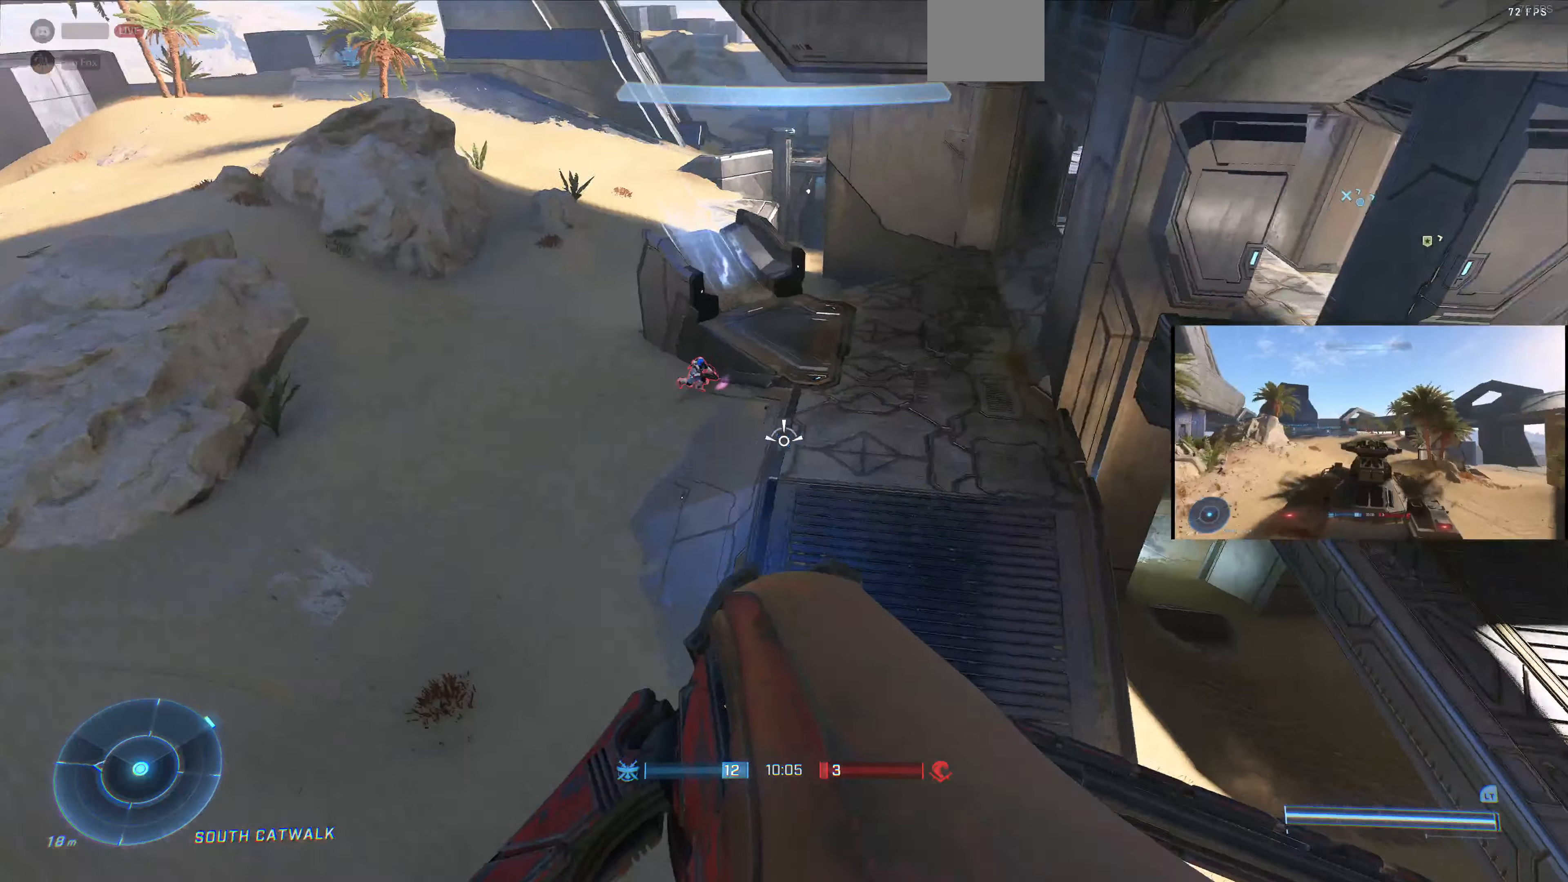
{"buttons": ["R2"], "left_stick": "down-right", "right_stick": "up-right", "events": [[167, "left_stick", "down-left"], [233, "right_stick", "left"], [333, "R2", "down"], [333, "right_stick", "up-right"], [433, "left_stick", "down-right"]]}
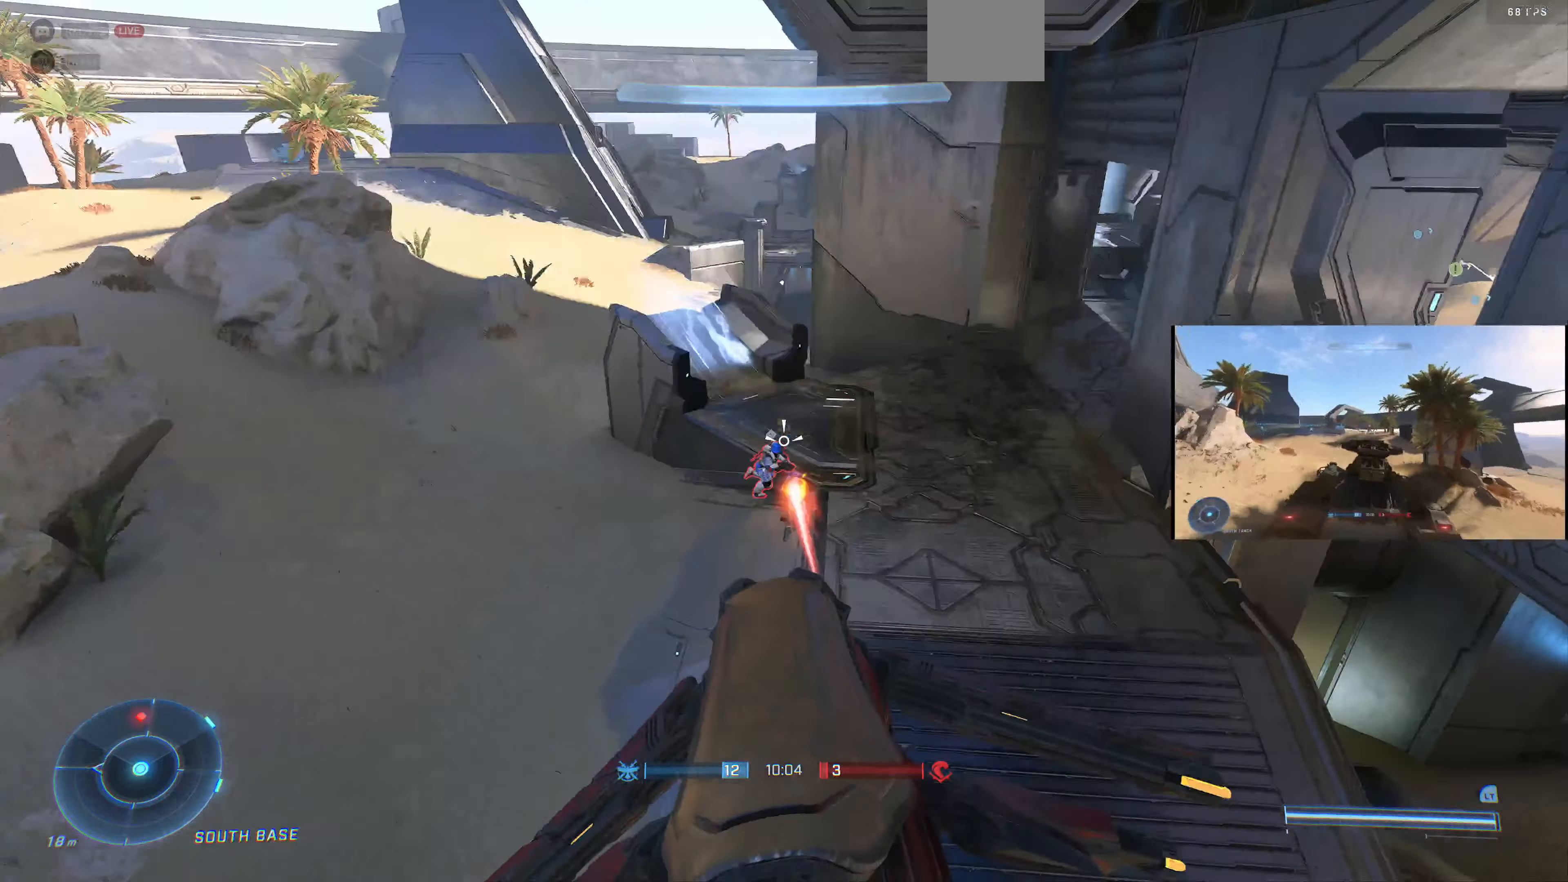
{"buttons": [], "left_stick": "down-left", "right_stick": "right", "events": [[33, "R2", "up"], [233, "right_stick", "right"], [500, "left_stick", "down-left"]]}
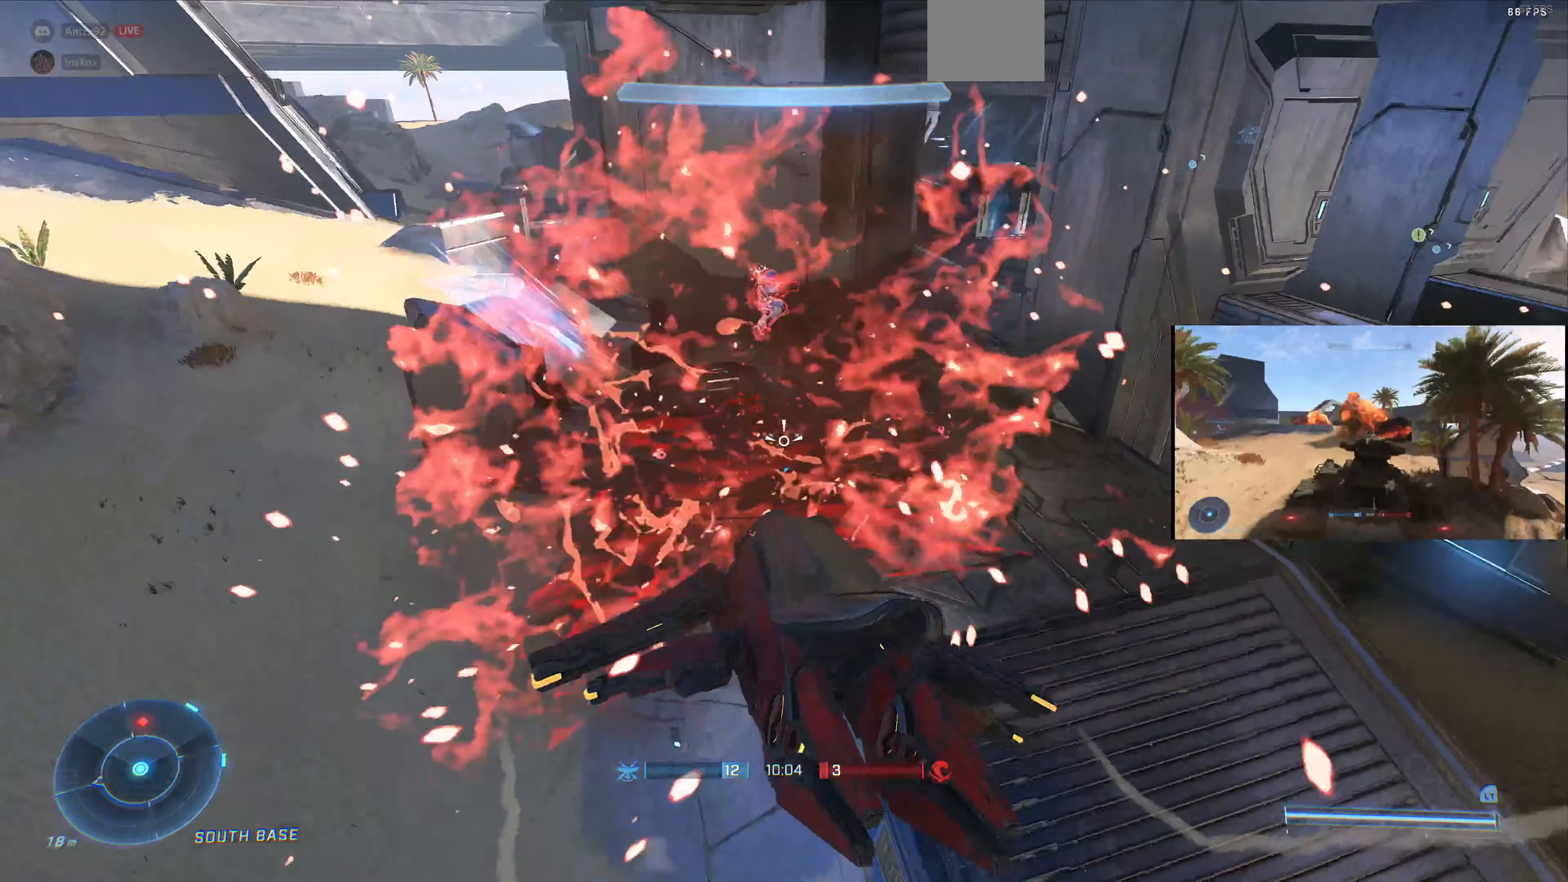
{"buttons": [], "left_stick": "down-right", "right_stick": "down-left", "events": [[67, "right_stick", "left"], [233, "left_stick", "down-right"], [233, "right_stick", "down-right"], [433, "right_stick", "down-left"]]}
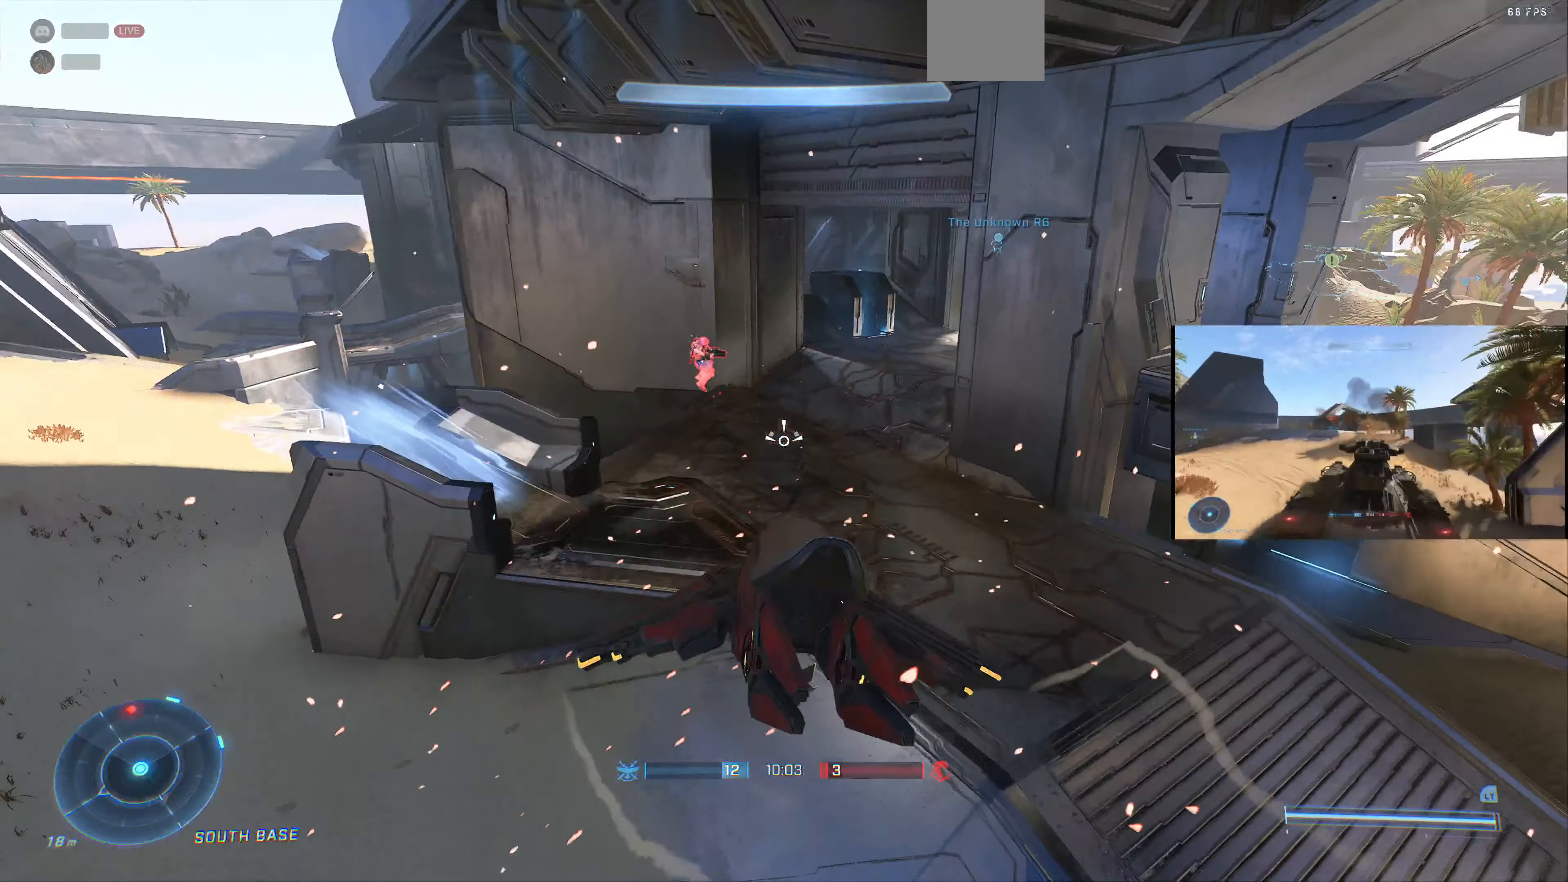
{"buttons": [], "left_stick": "down-left", "right_stick": "center", "events": [[33, "left_stick", "right"], [100, "right_stick", "down"], [133, "left_stick", "up-right"], [200, "right_stick", "left"], [300, "right_stick", "center"], [333, "TRIANGLE", "down"], [400, "TRIANGLE", "up"], [433, "left_stick", "down-left"]]}
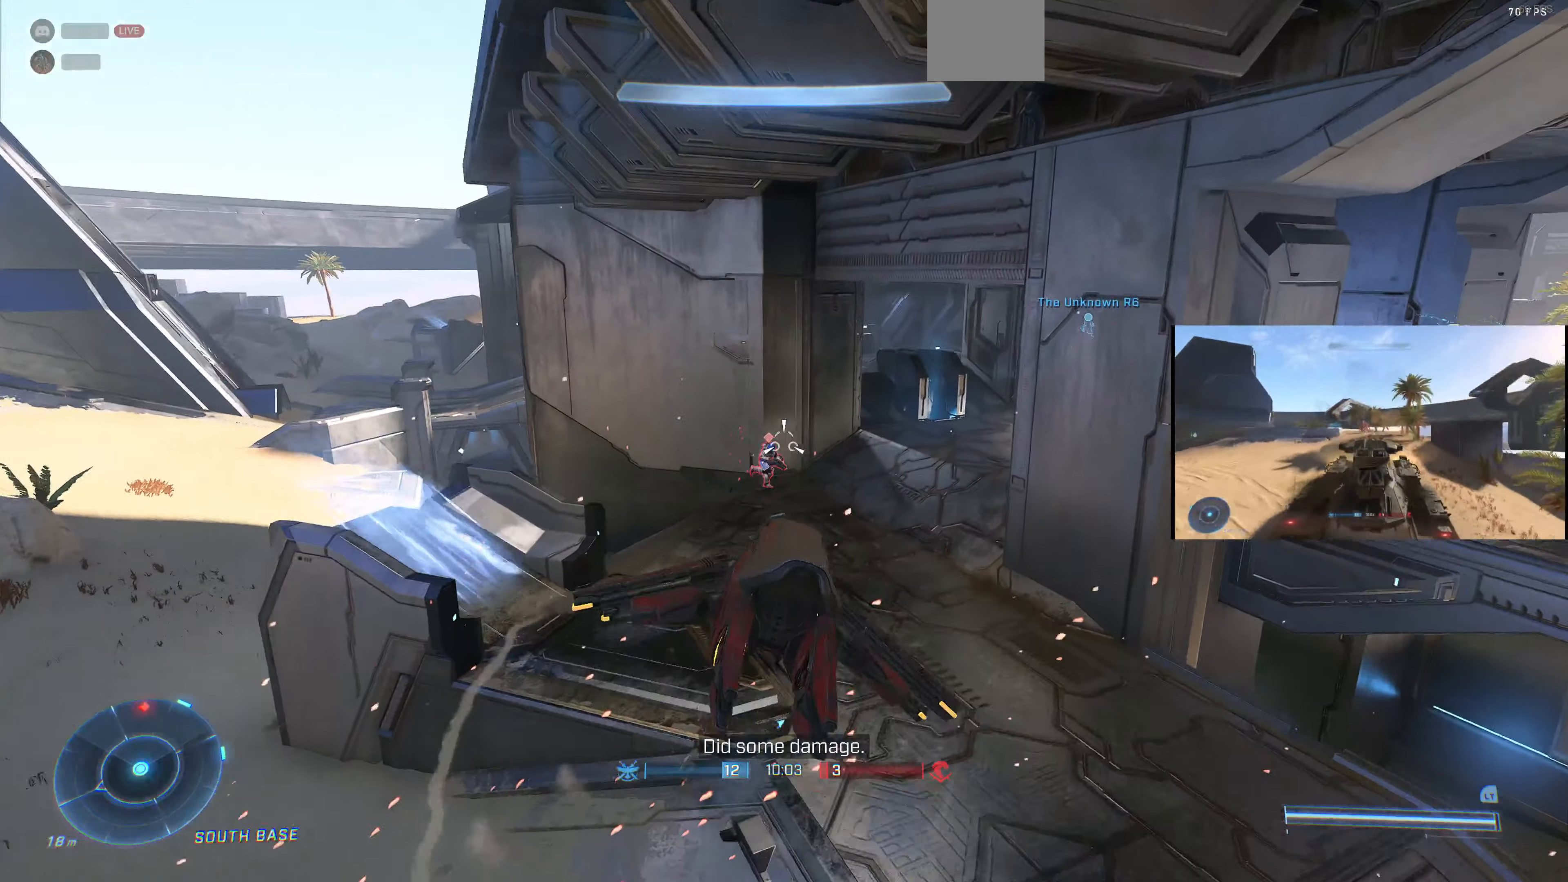
{"buttons": ["R2"], "left_stick": "down", "right_stick": "right", "events": [[33, "right_stick", "up-right"], [67, "R2", "down"], [267, "right_stick", "up"], [467, "left_stick", "down"], [467, "right_stick", "right"]]}
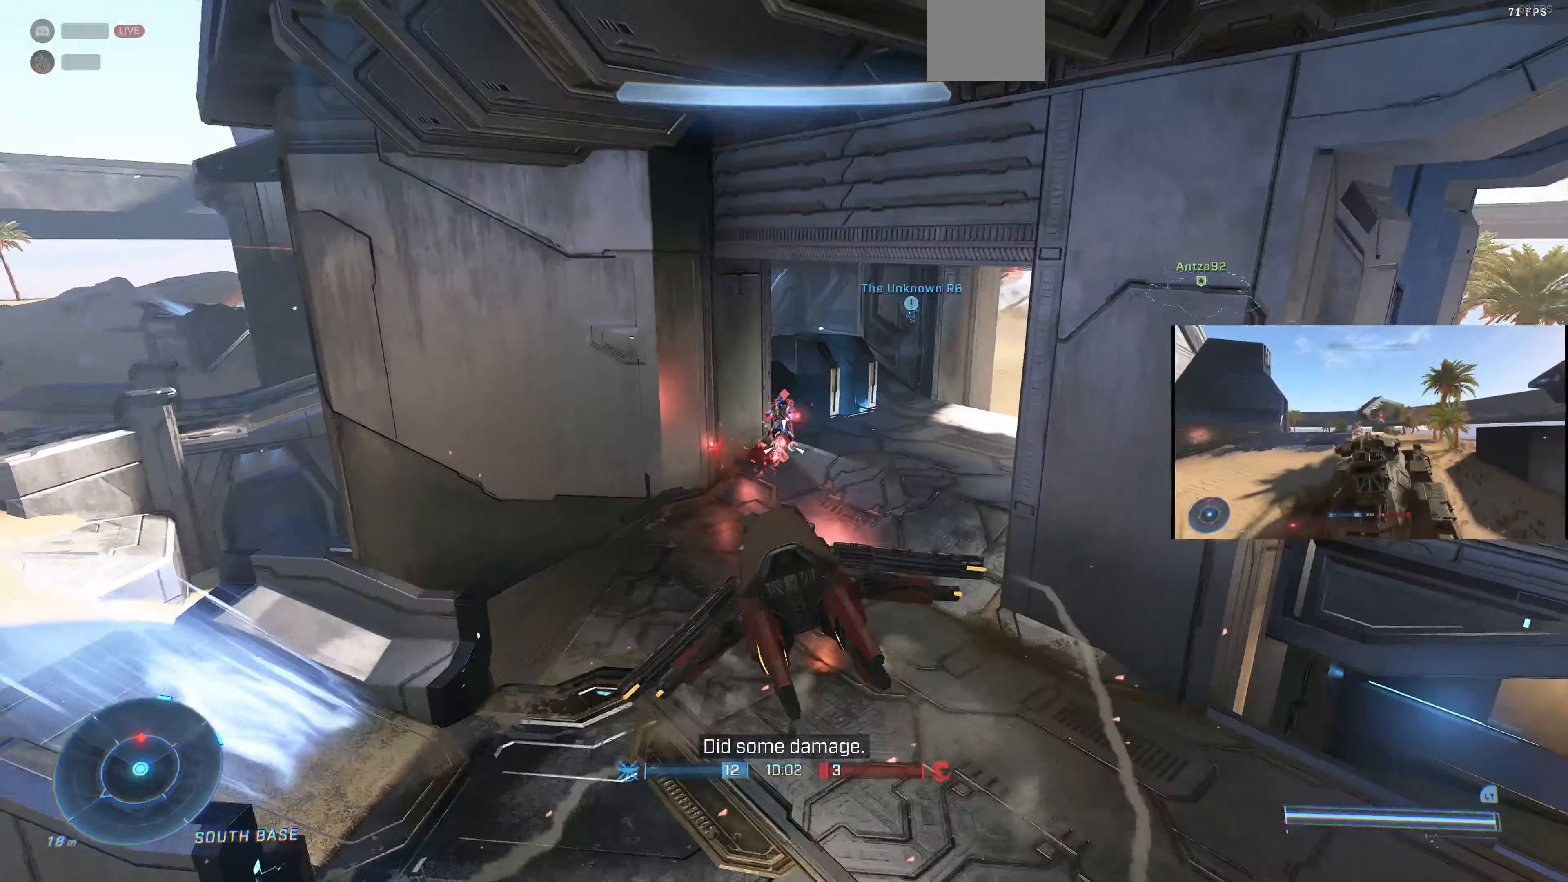
{"buttons": ["R2"], "left_stick": "down-right", "right_stick": "down-right", "events": [[67, "left_stick", "down-right"], [433, "right_stick", "down-right"]]}
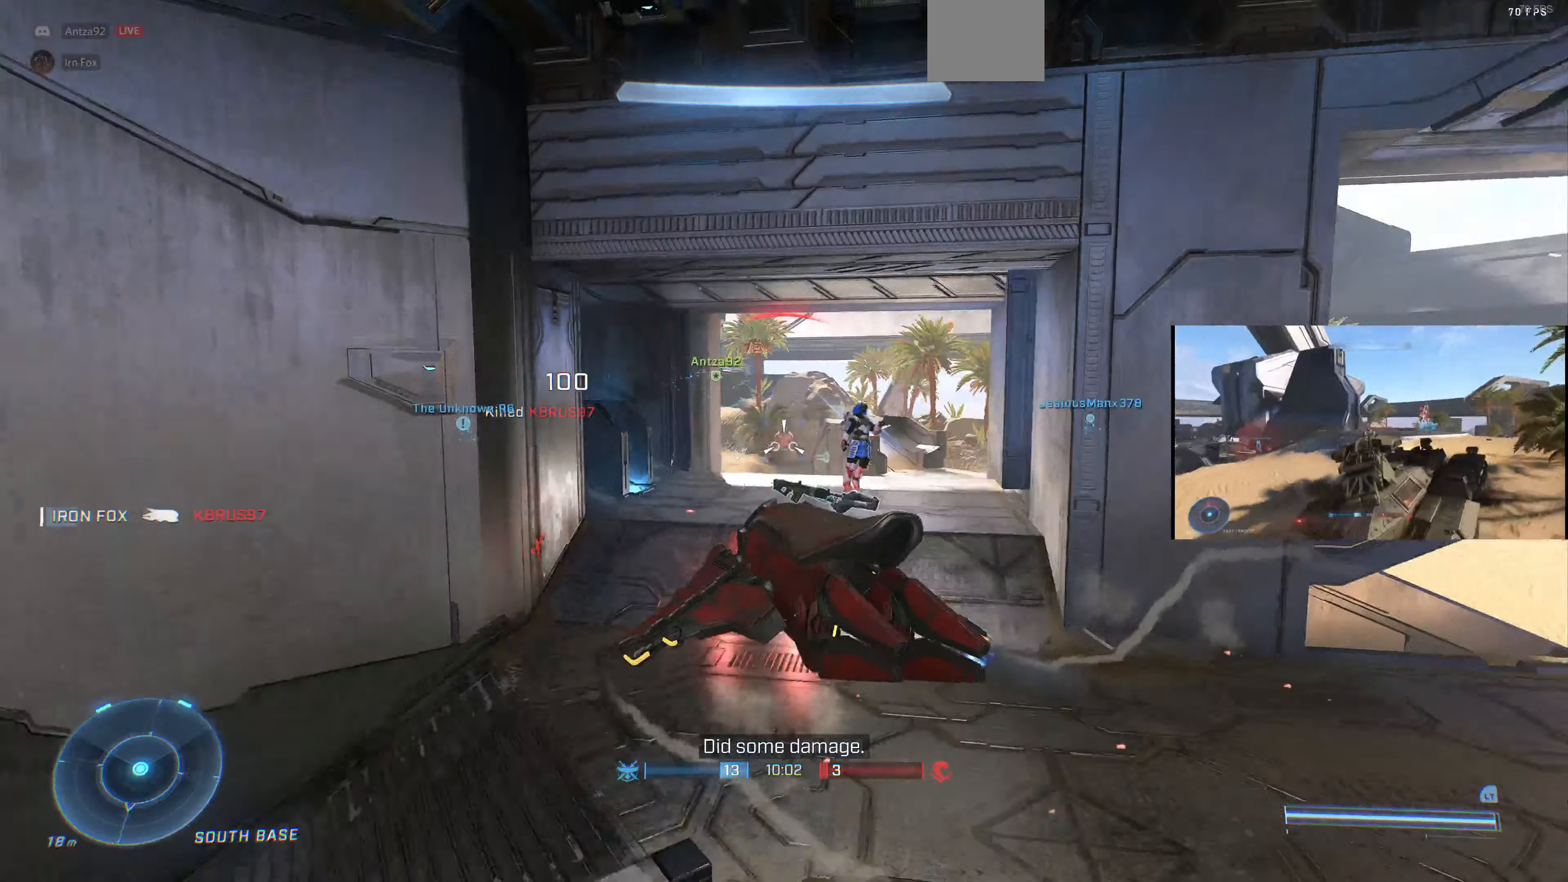
{"buttons": [], "left_stick": "up", "right_stick": "up-left", "events": [[100, "R2", "up"], [133, "right_stick", "center"], [200, "right_stick", "up-left"], [233, "left_stick", "up"]]}
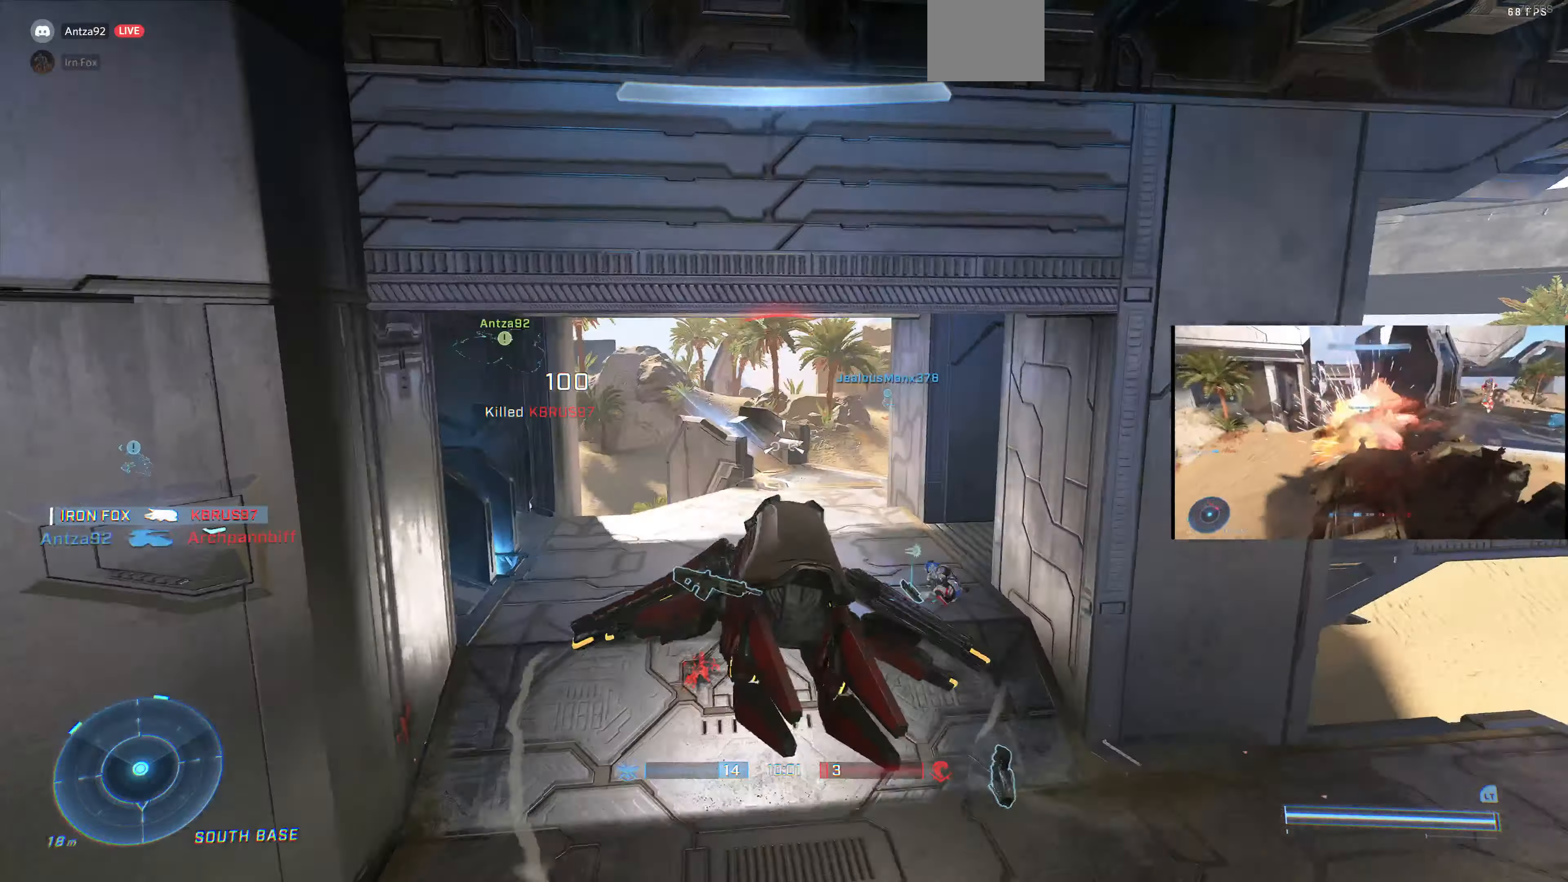
{"buttons": [], "left_stick": "up-right", "right_stick": "down-right", "events": [[267, "right_stick", "center"], [333, "left_stick", "up-right"], [333, "right_stick", "down-right"]]}
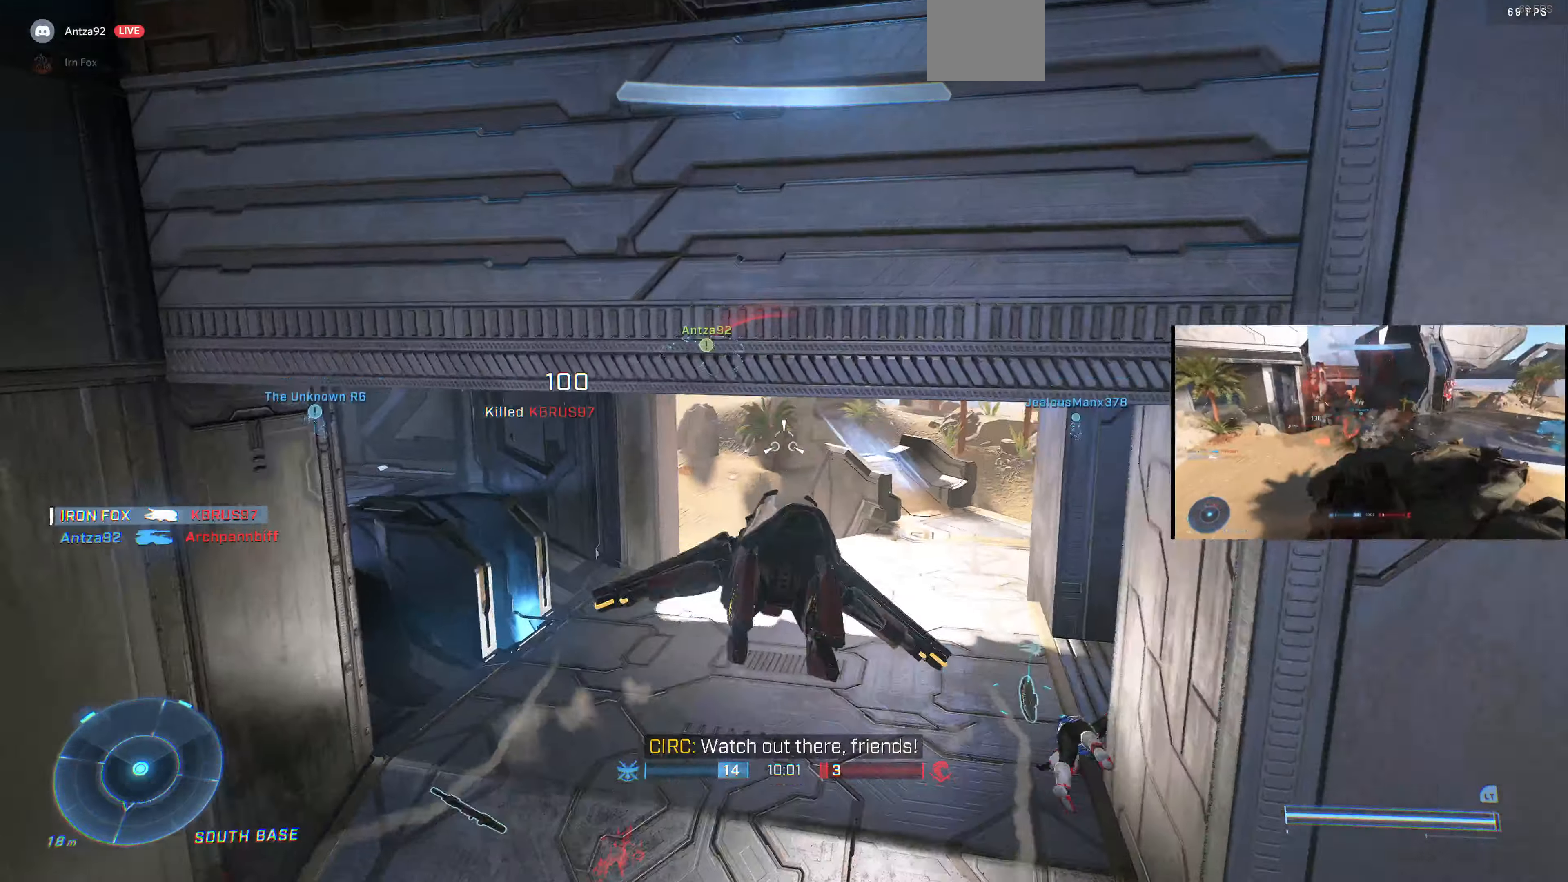
{"buttons": [], "left_stick": "up-right", "right_stick": "left", "events": [[167, "right_stick", "down-left"], [367, "right_stick", "left"]]}
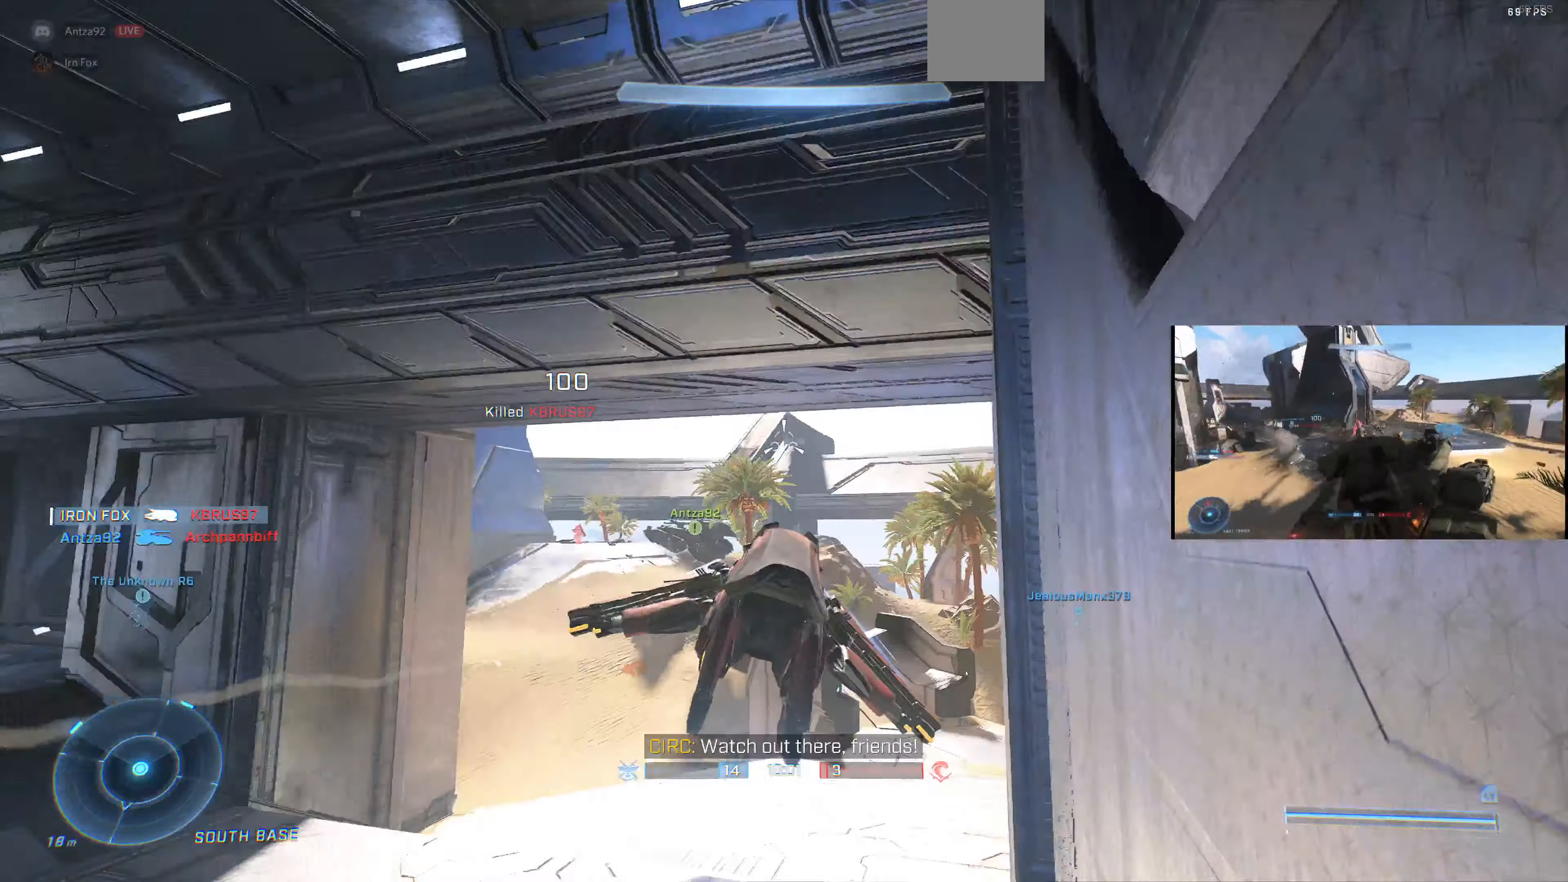
{"buttons": [], "left_stick": "up-right", "right_stick": "up-left", "events": [[200, "right_stick", "up-left"]]}